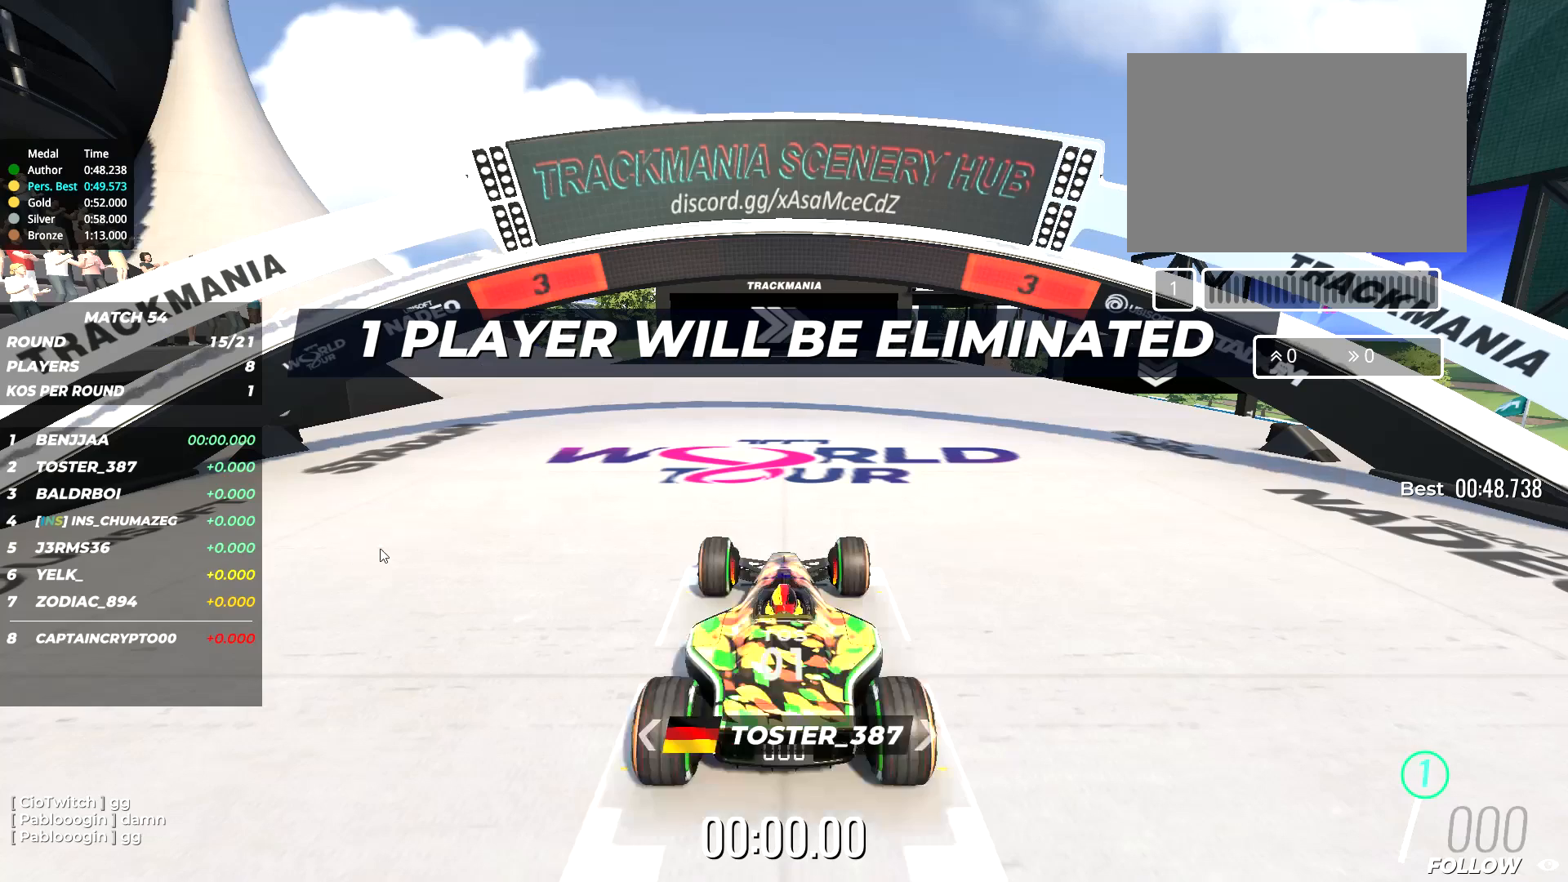
Gameplay with keyboard; each line is a JSON object with the keys held at the frame after it. "events" lists presses ("down") and releases ("up") of "down", "left", "right" and "up" between this image and that frame as [ms after this image, input, new state], when the widget could be followed in between. No other keys are recorded. Mouse input is not recorded.
{"keys": ["right", "up"], "events": [[334, "right", "down"]]}
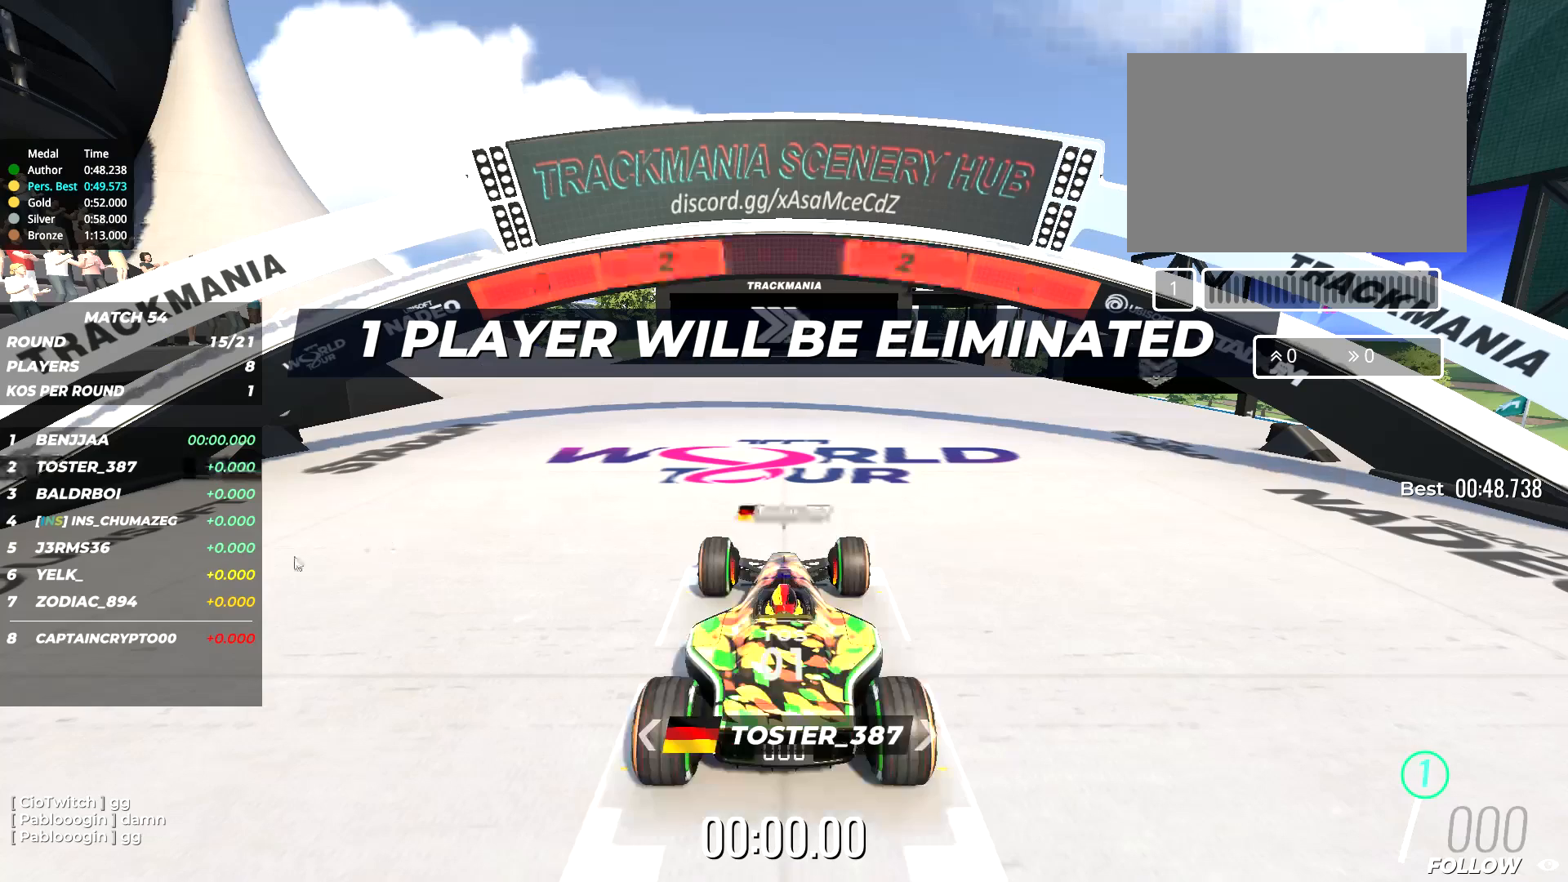
{"keys": ["right", "up"], "events": []}
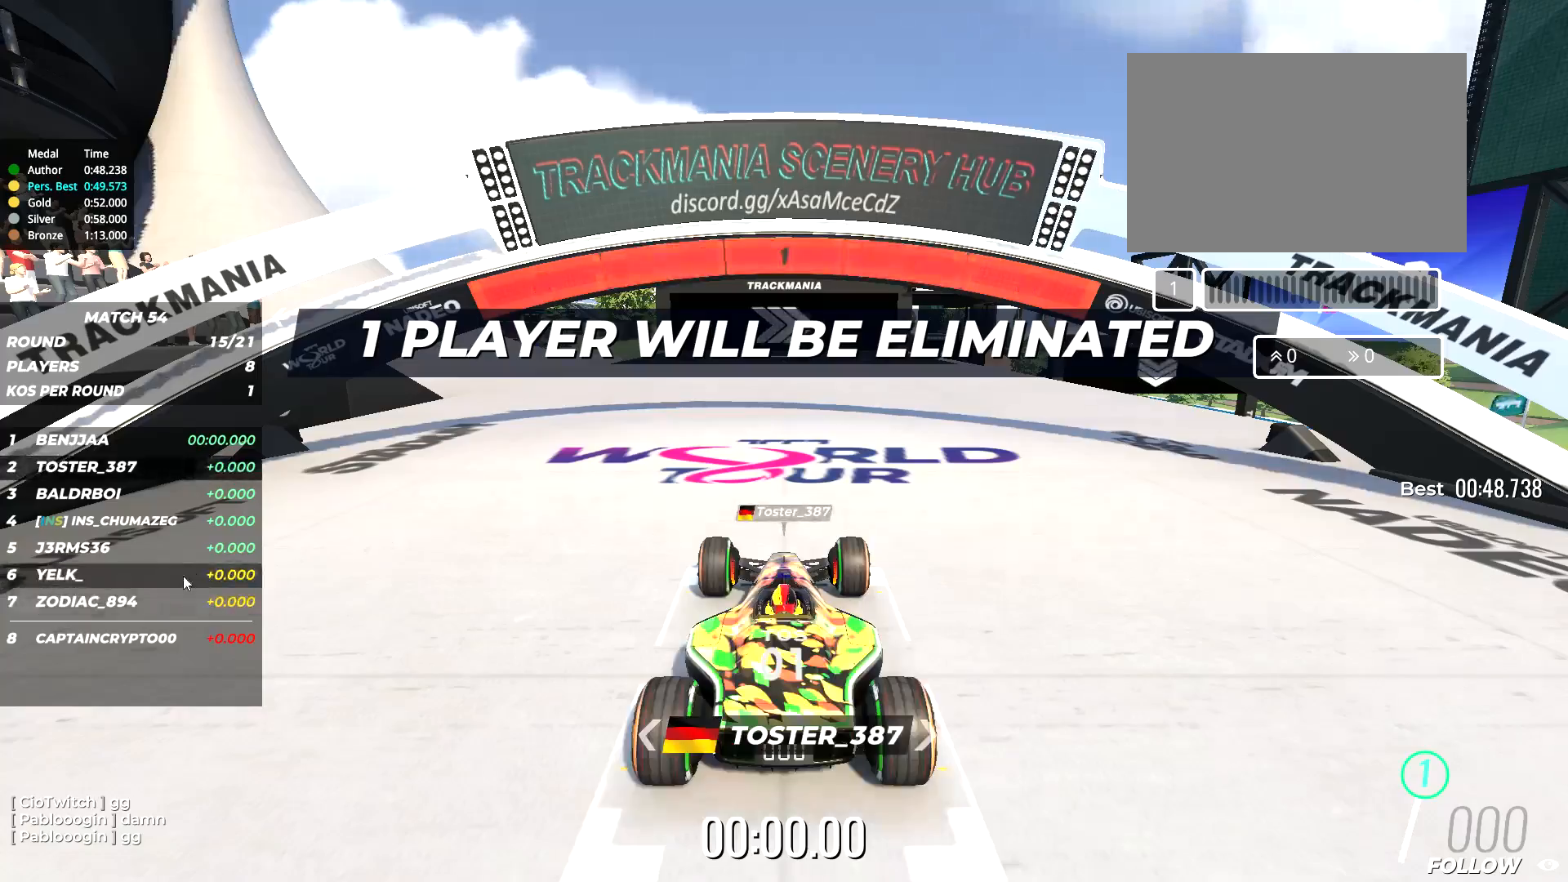
{"keys": ["right", "up"], "events": []}
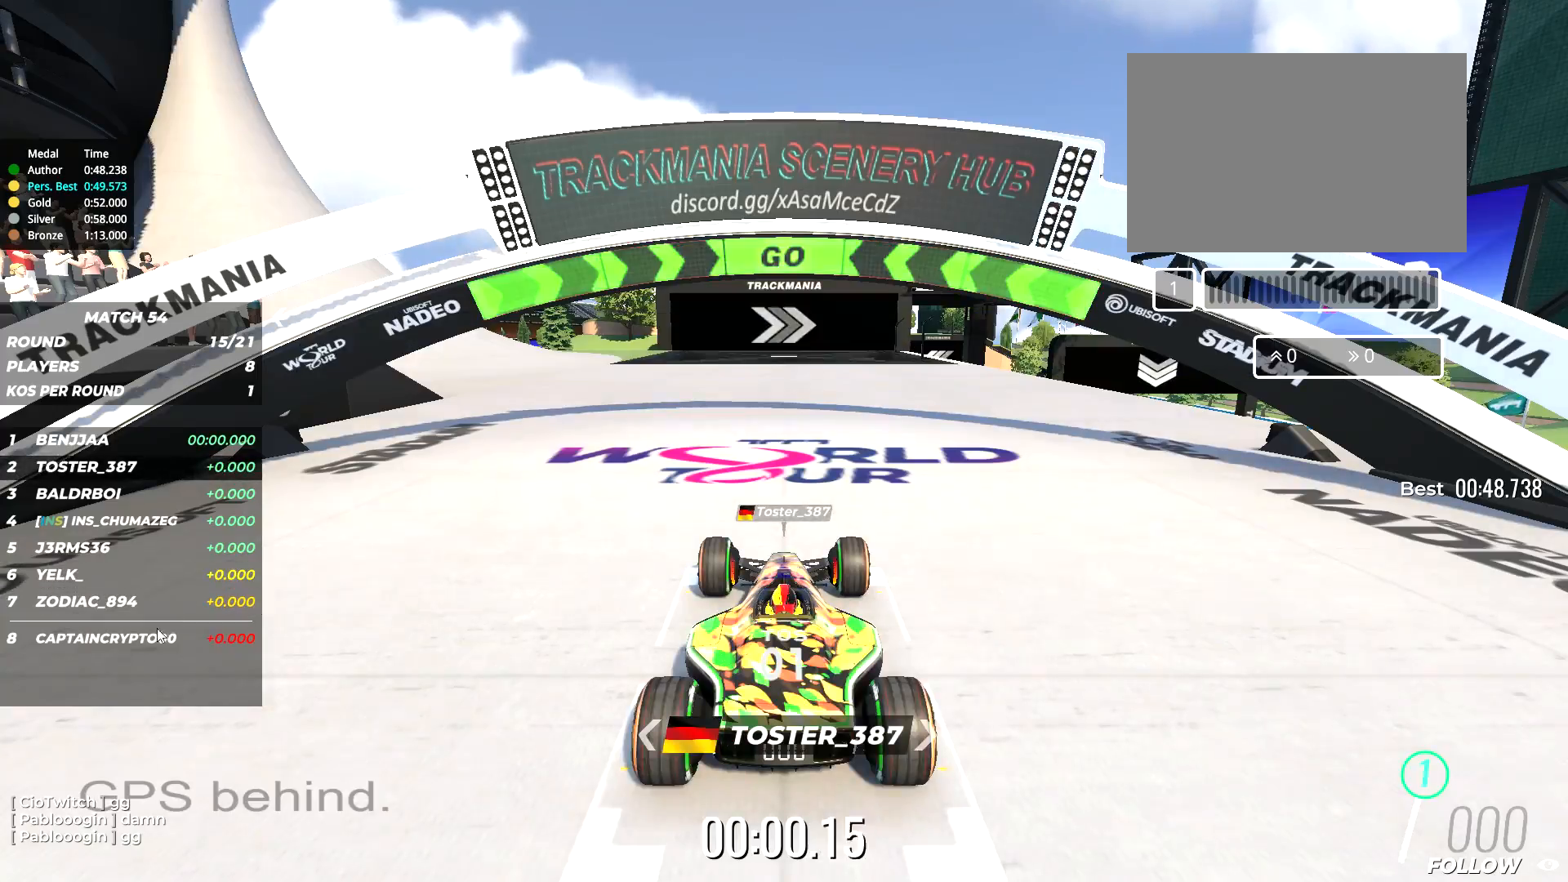
{"keys": ["right", "up"], "events": []}
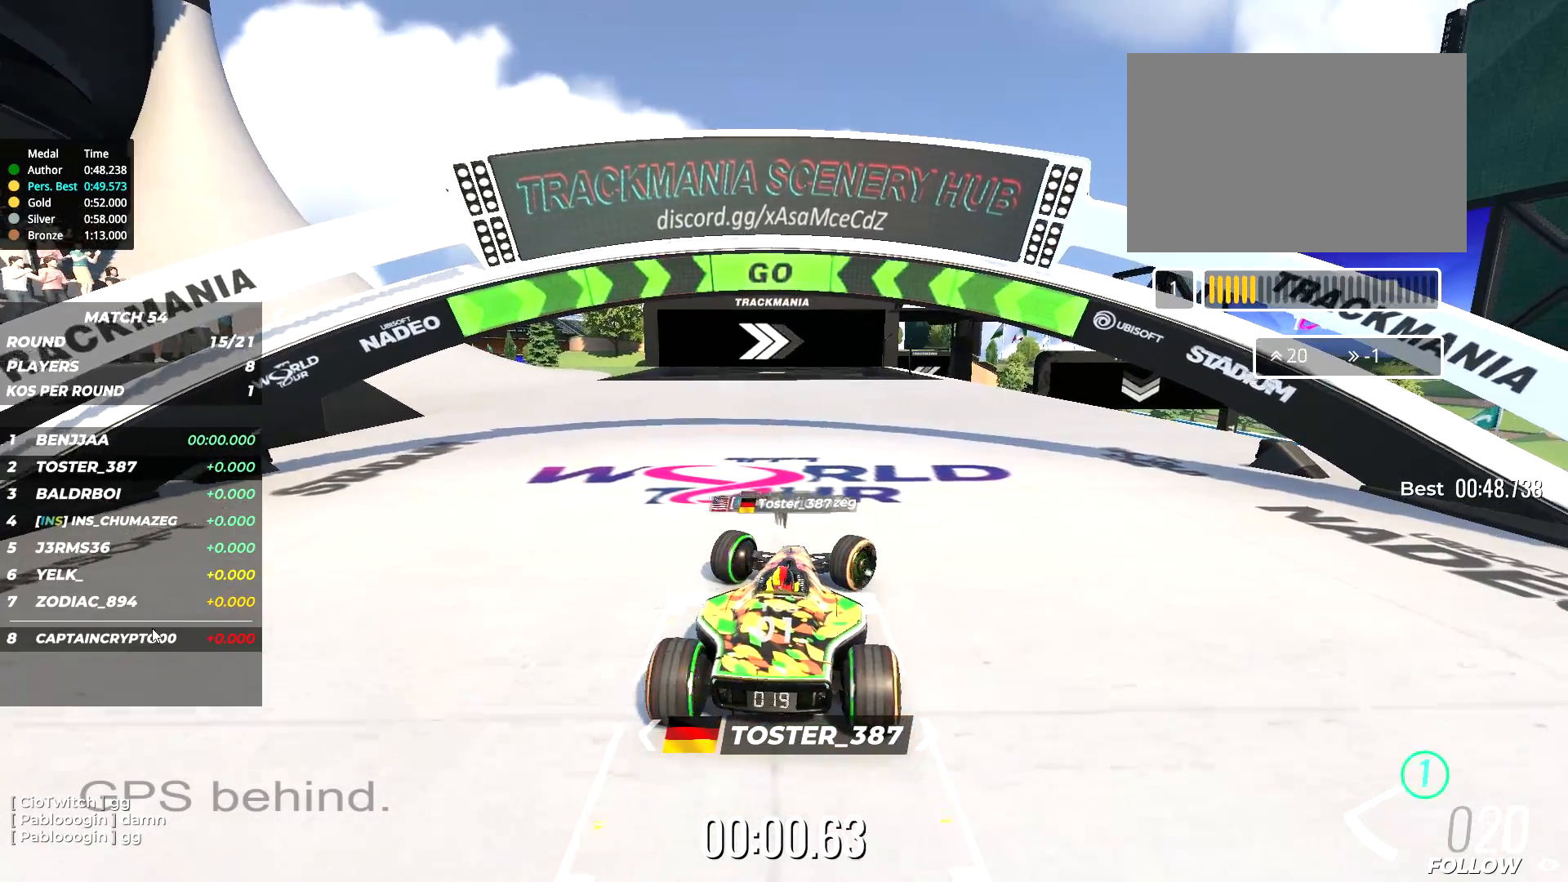
{"keys": ["right", "up"], "events": []}
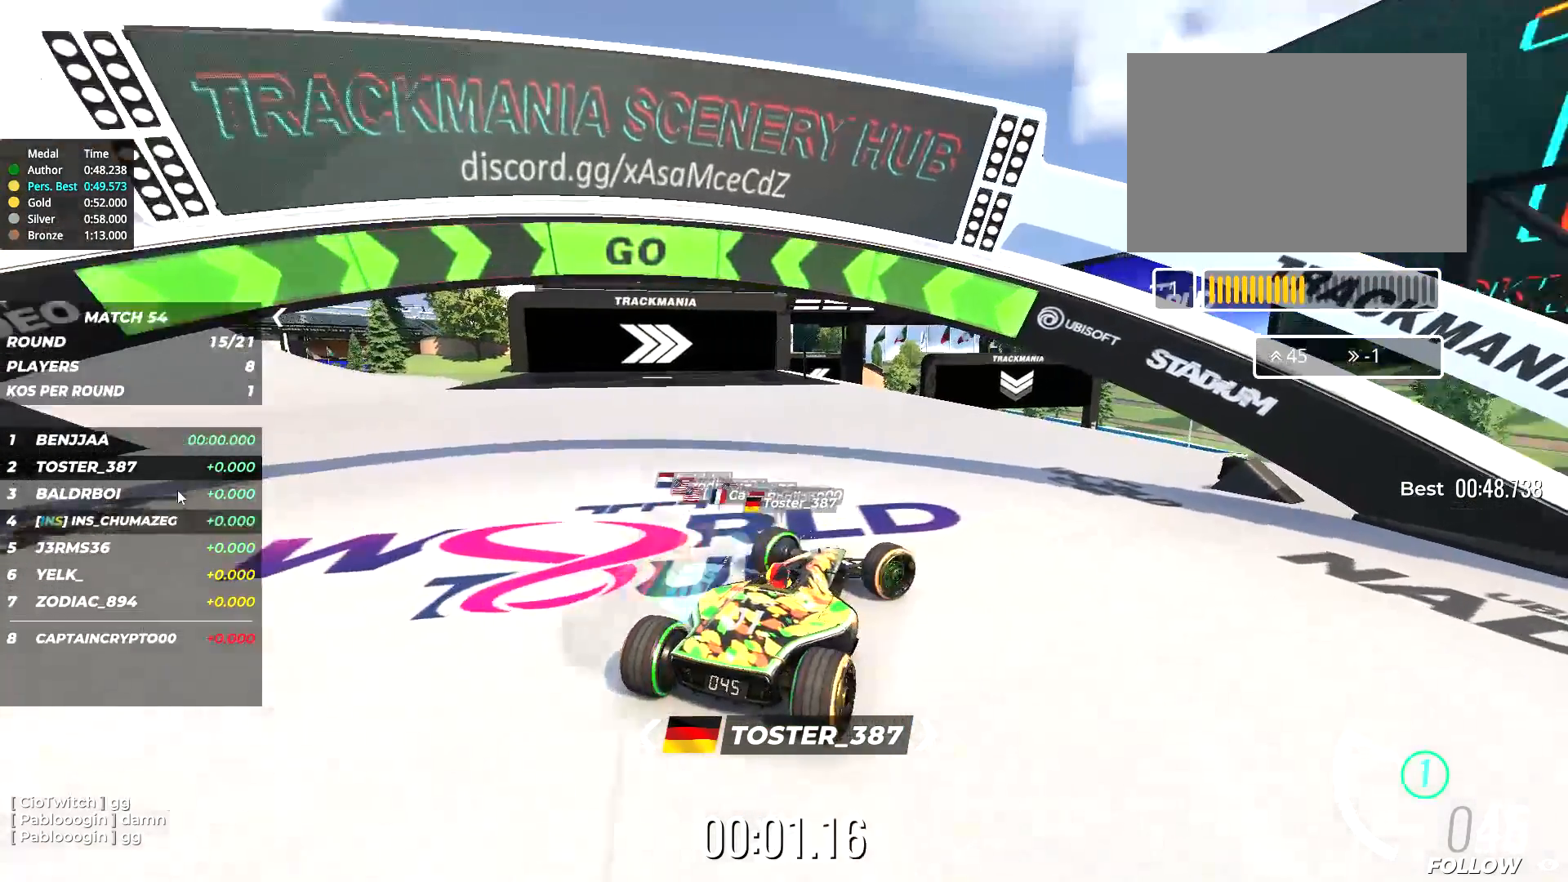
{"keys": ["left", "up"], "events": [[317, "right", "up"], [350, "left", "down"]]}
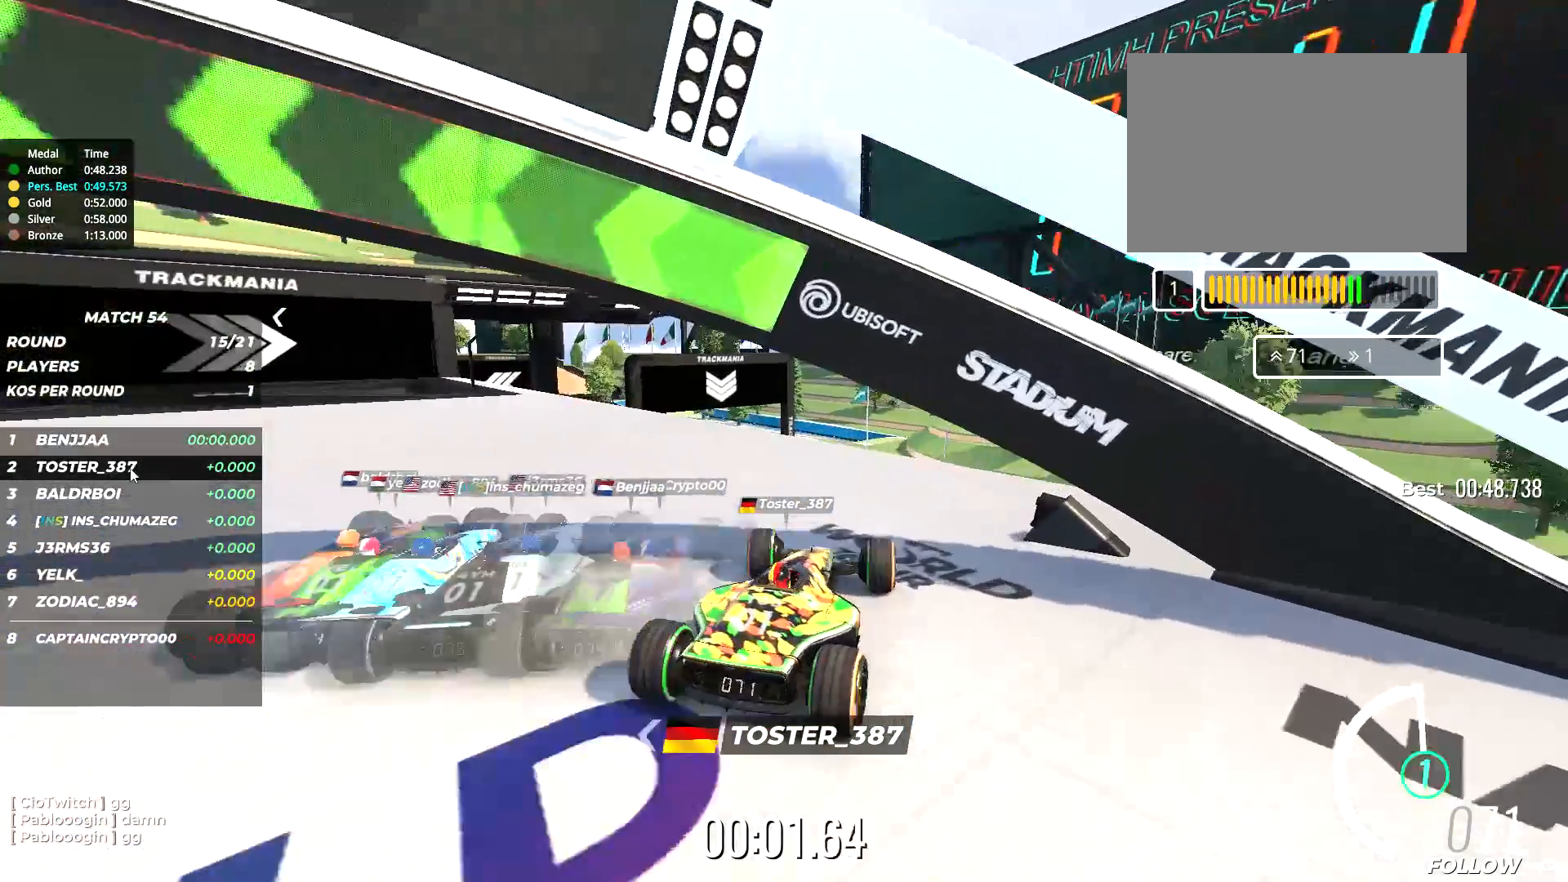
{"keys": ["up"], "events": [[184, "left", "up"]]}
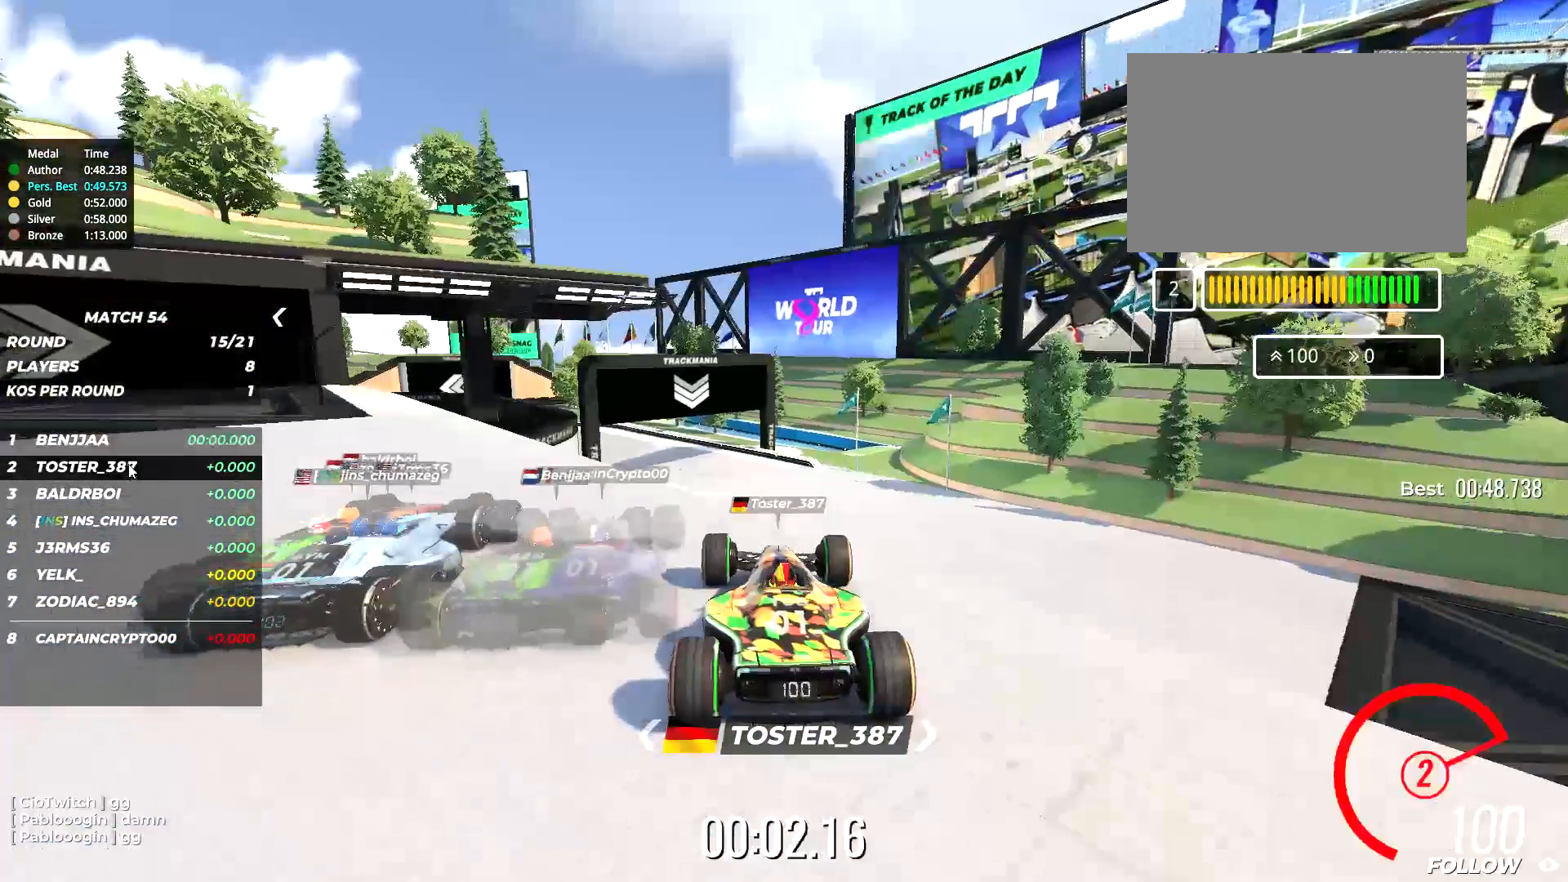
{"keys": ["up"], "events": []}
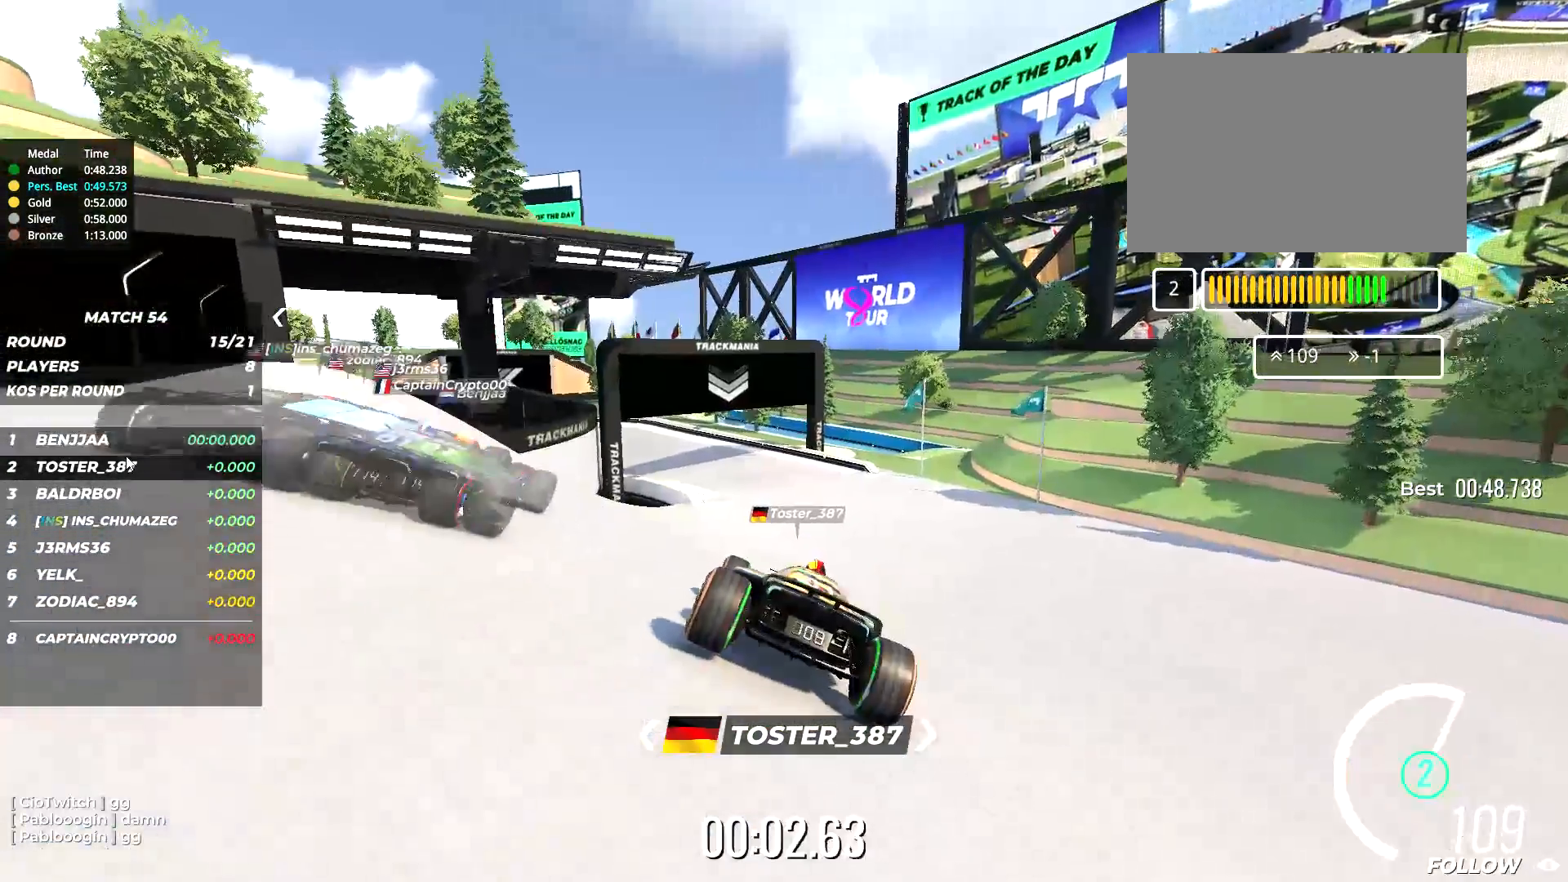
{"keys": ["up"], "events": []}
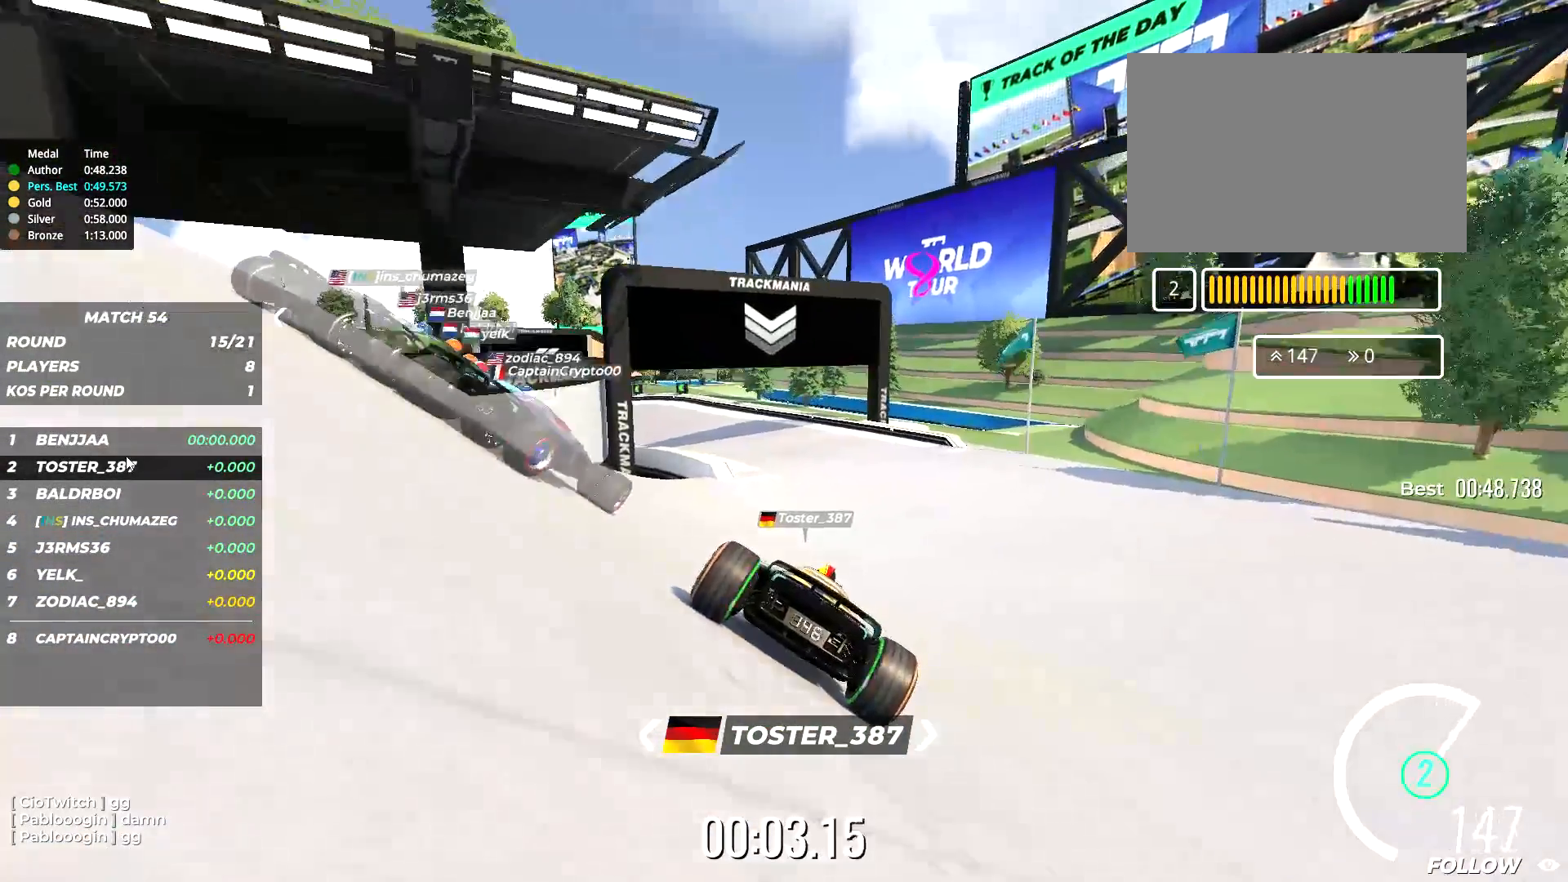
{"keys": ["left", "up"], "events": [[367, "left", "down"]]}
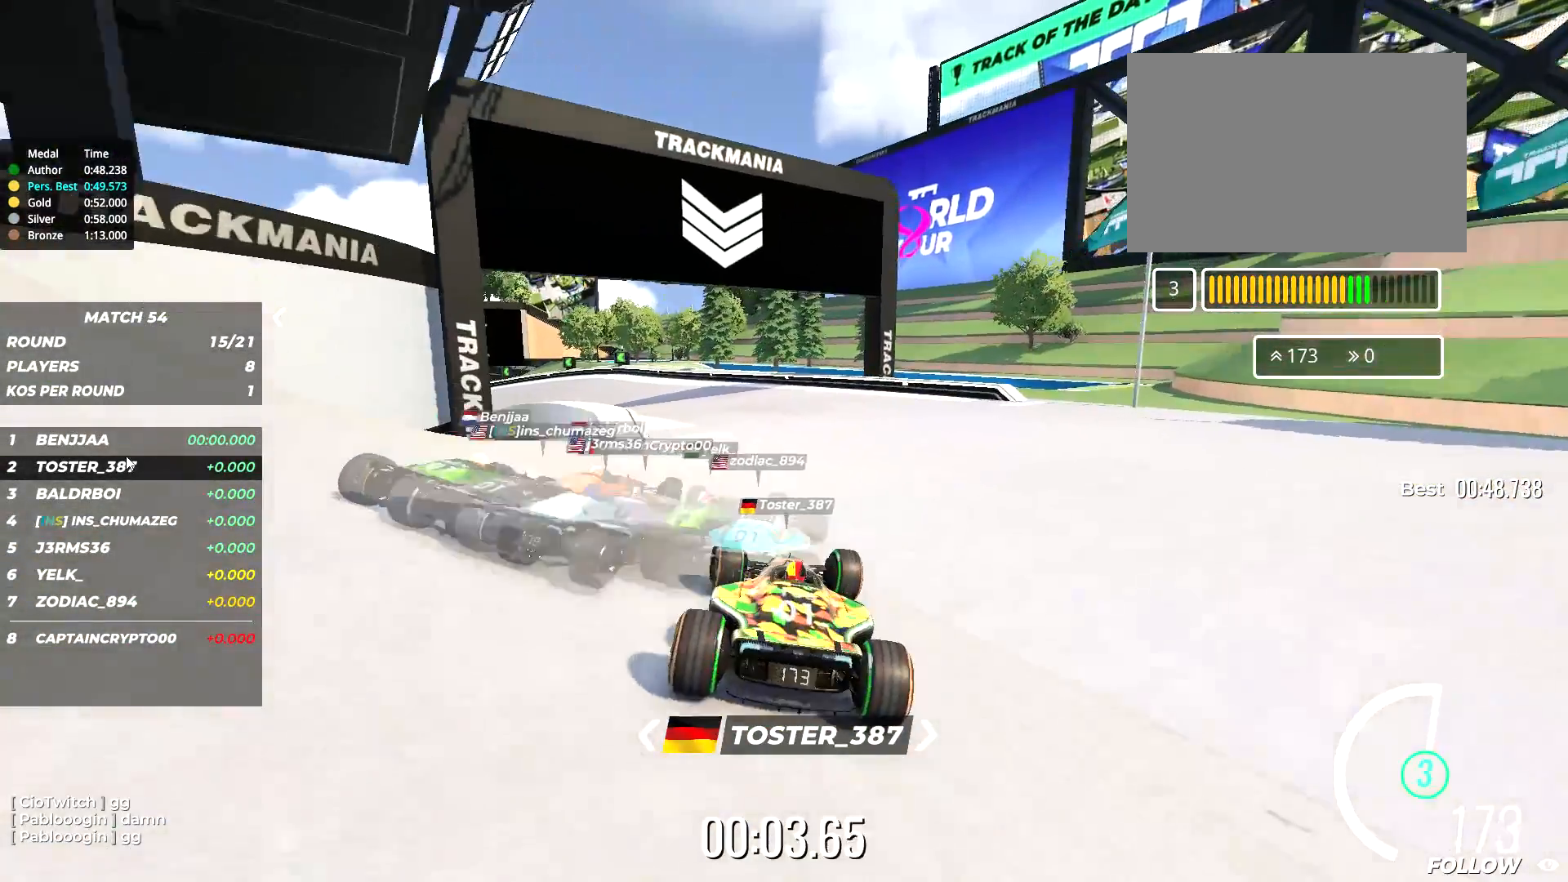
{"keys": ["left", "up"], "events": [[217, "left", "up"], [400, "left", "down"]]}
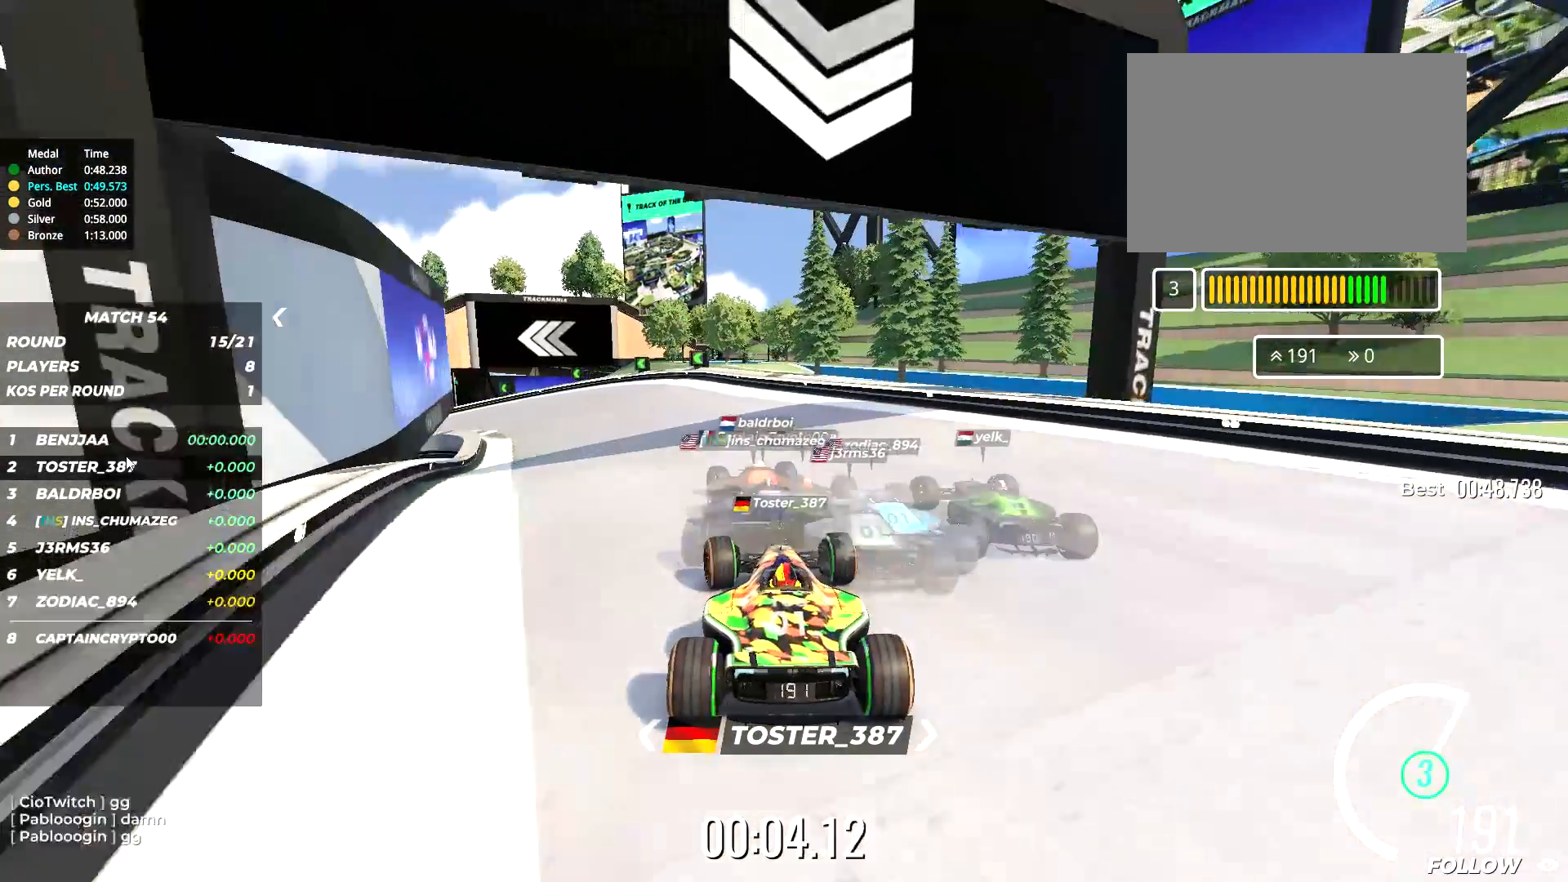
{"keys": ["left", "up"], "events": []}
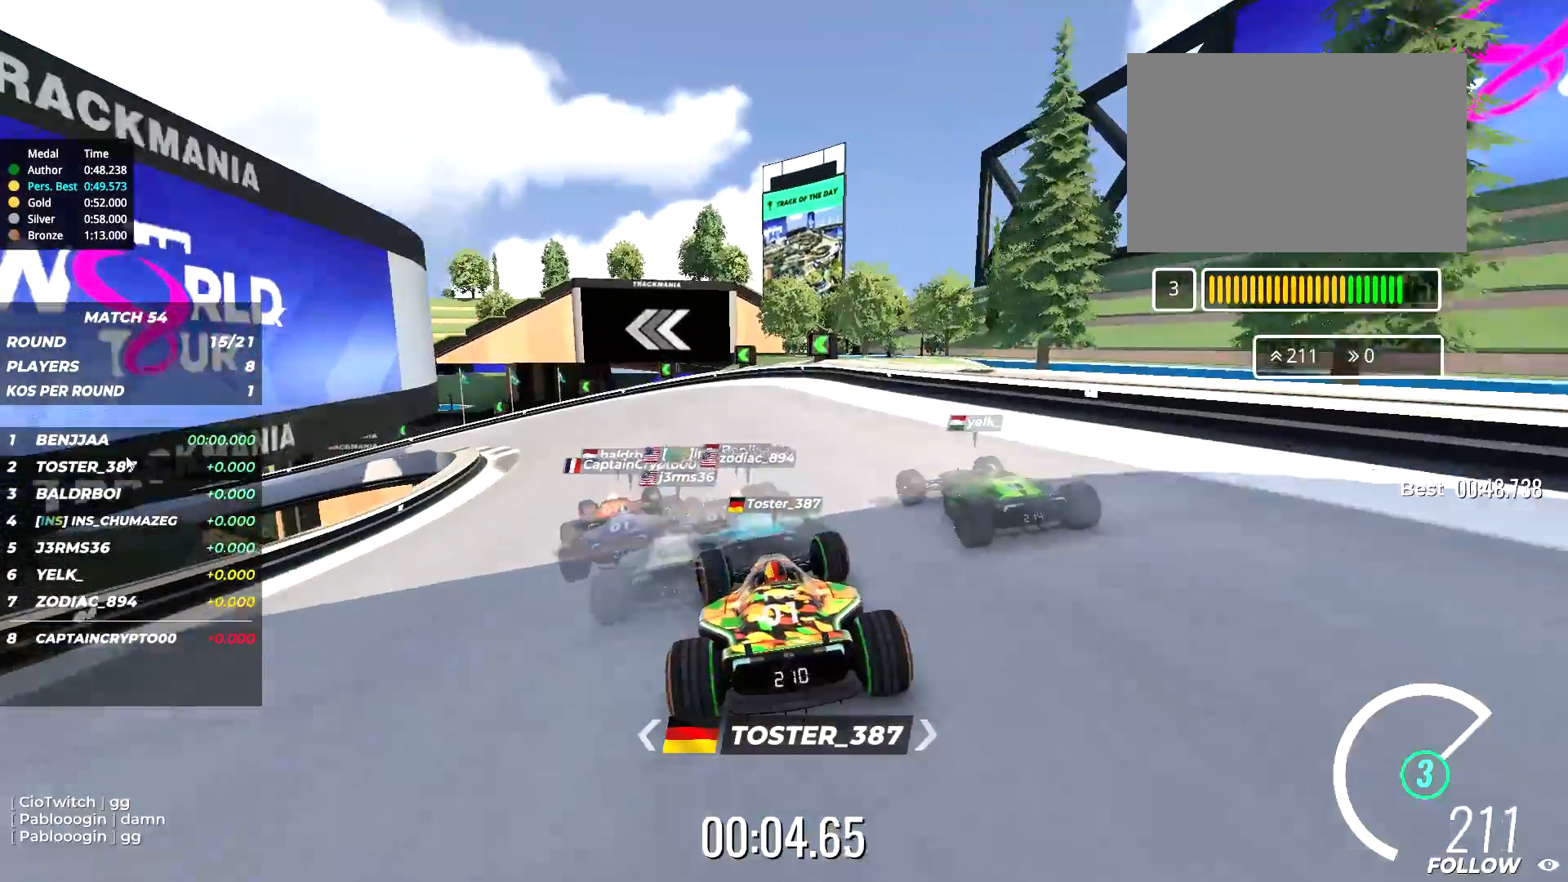
{"keys": ["left", "up"], "events": []}
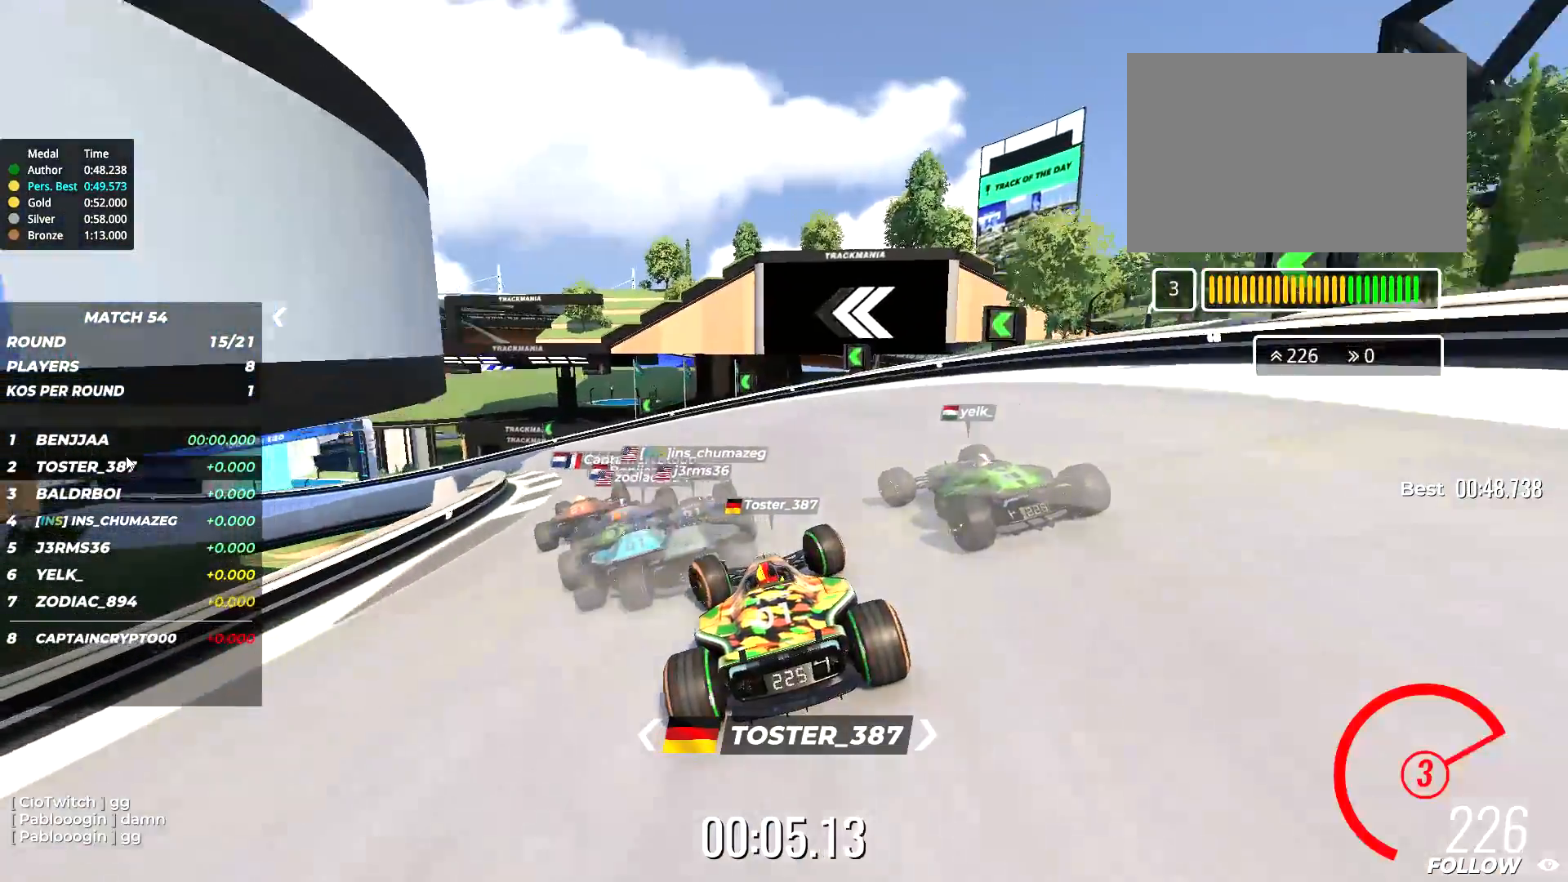
{"keys": ["left", "up"], "events": []}
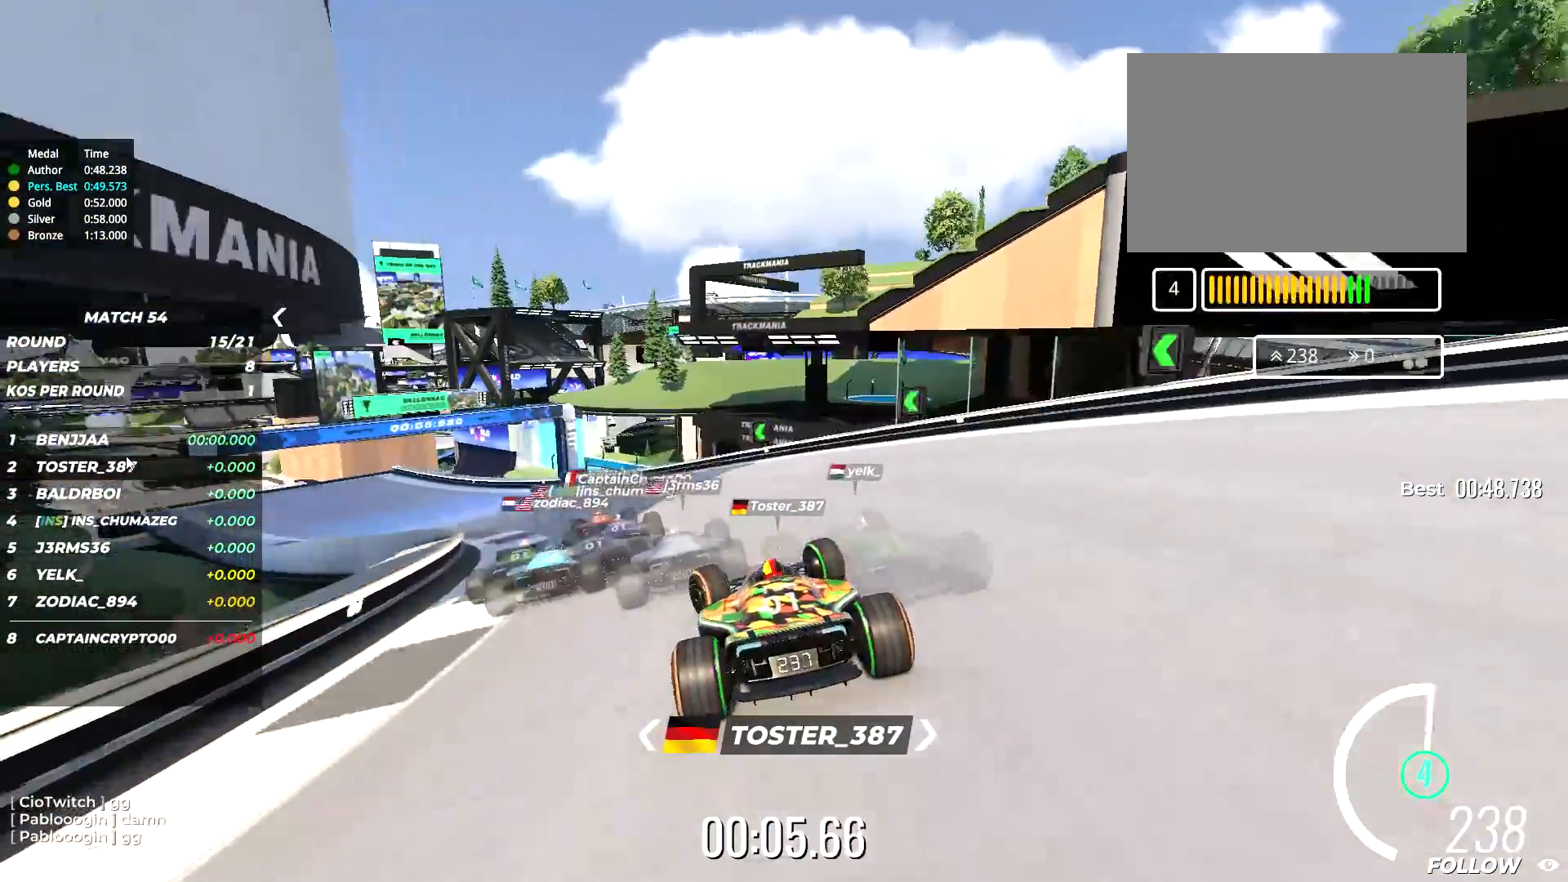
{"keys": ["left", "up"], "events": []}
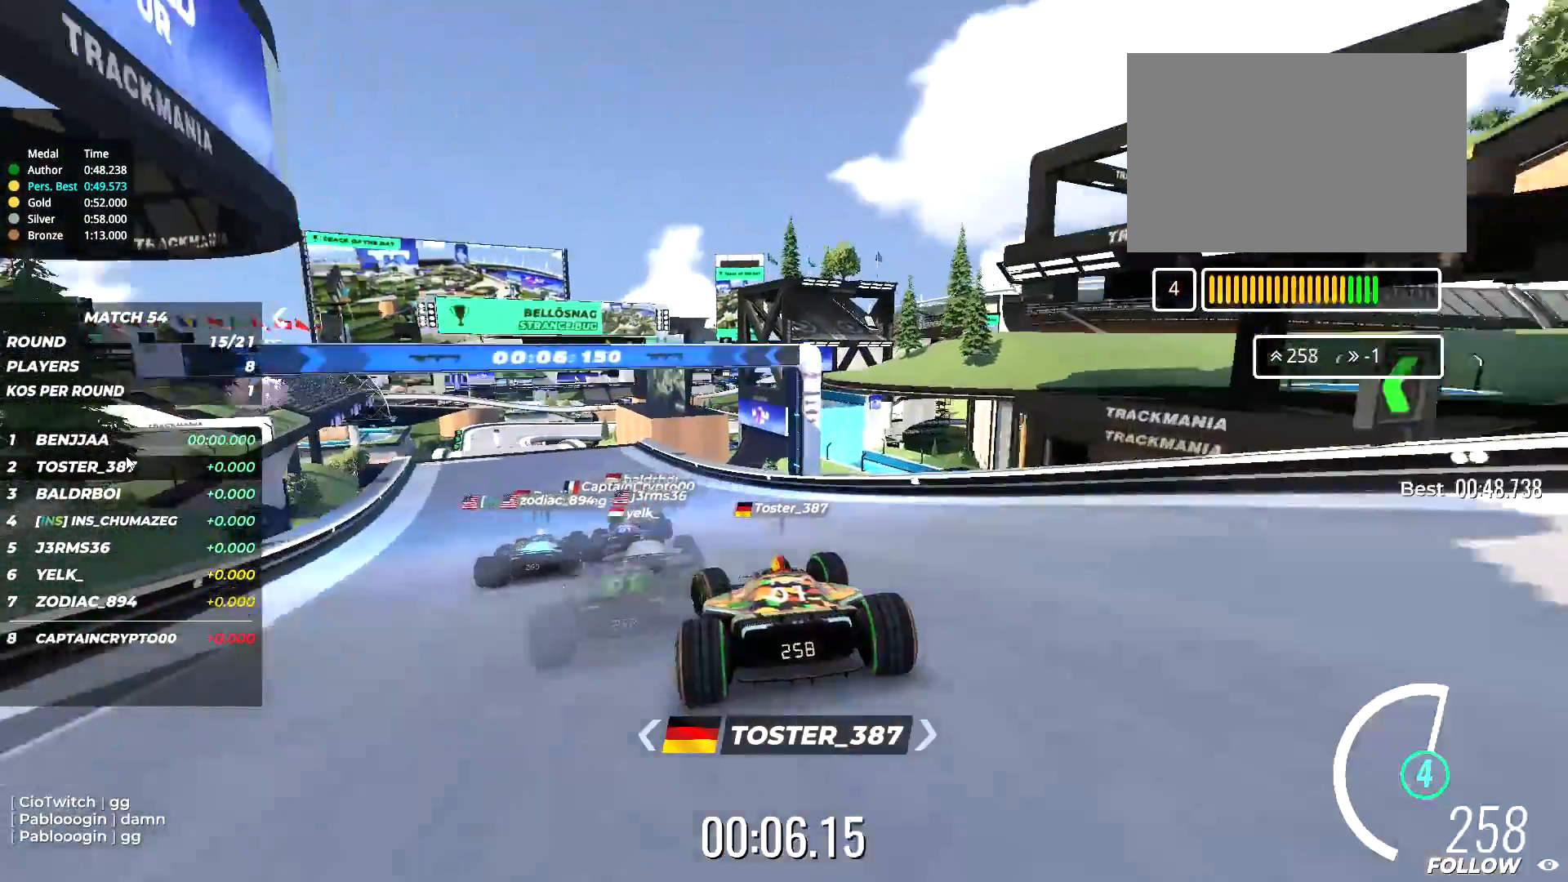
{"keys": ["up"], "events": [[384, "left", "up"]]}
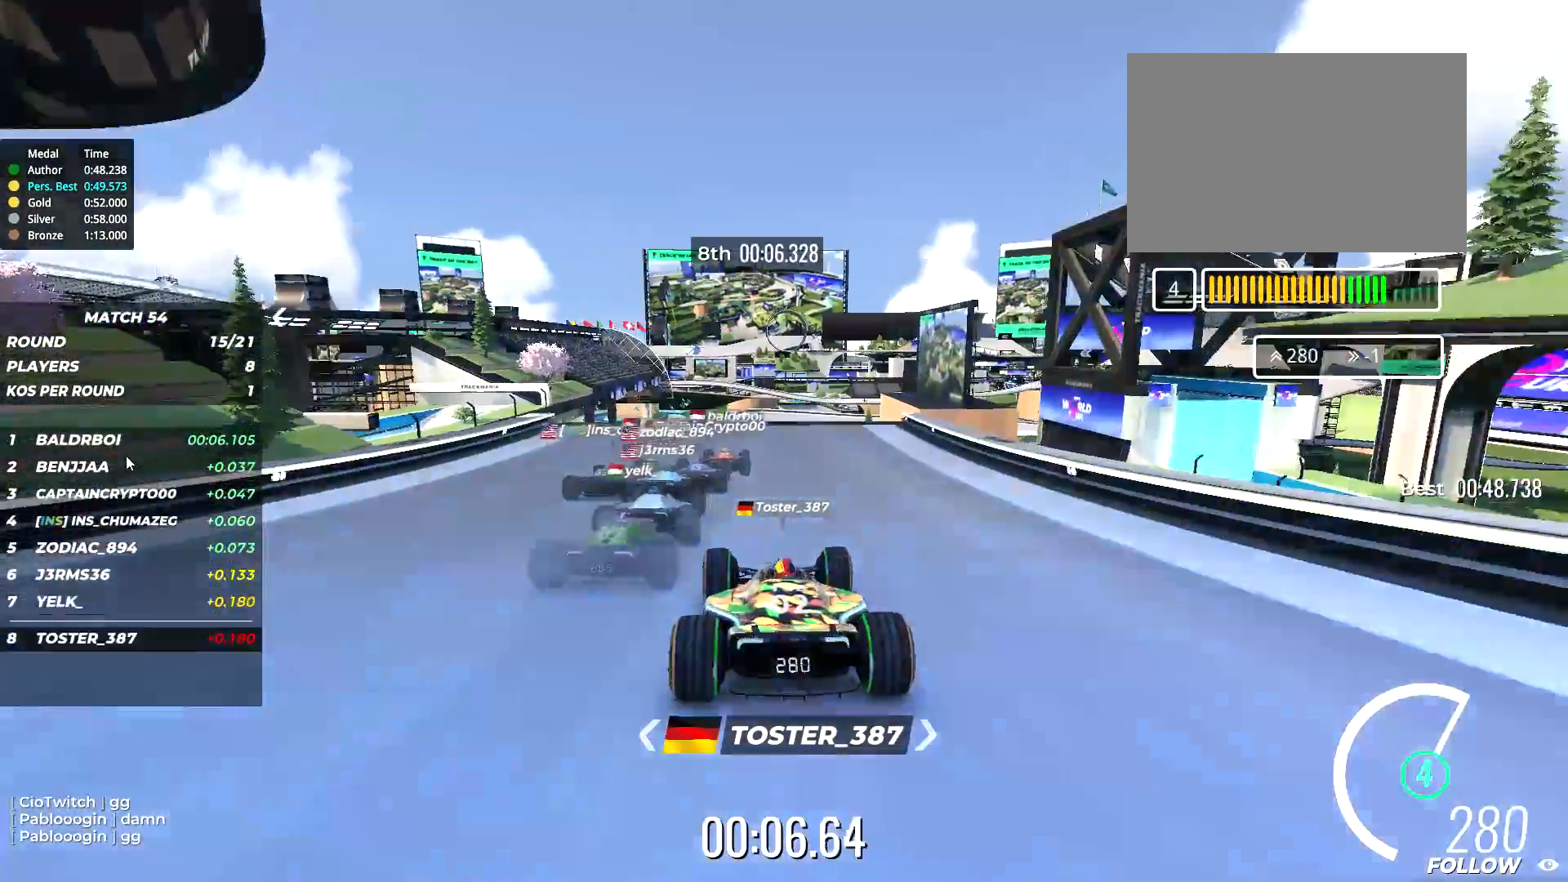
{"keys": ["up"], "events": []}
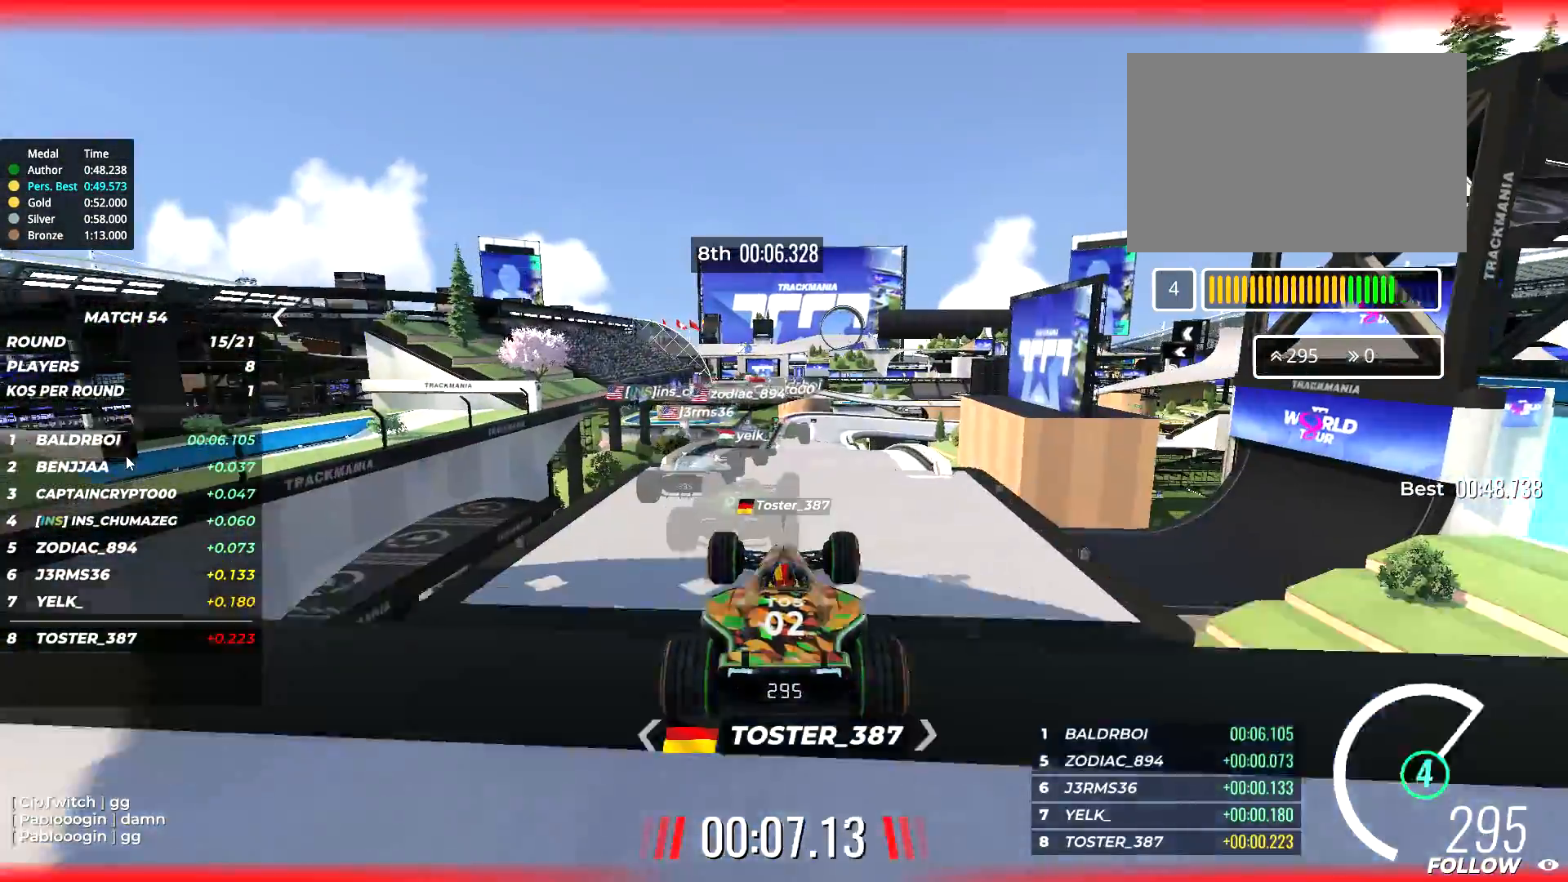
{"keys": ["up"], "events": []}
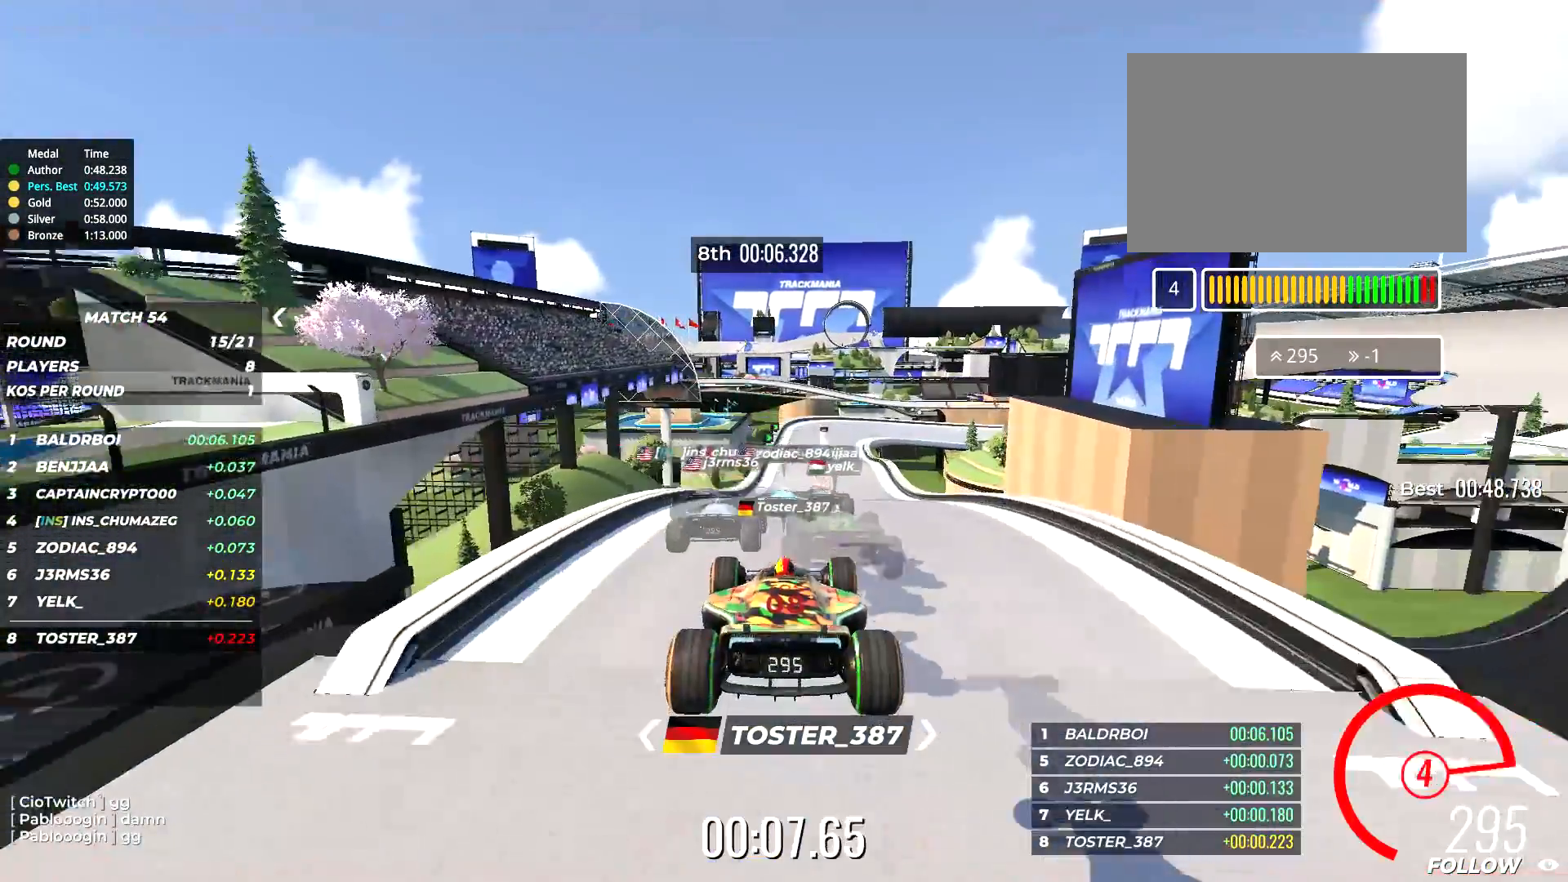
{"keys": ["up"], "events": []}
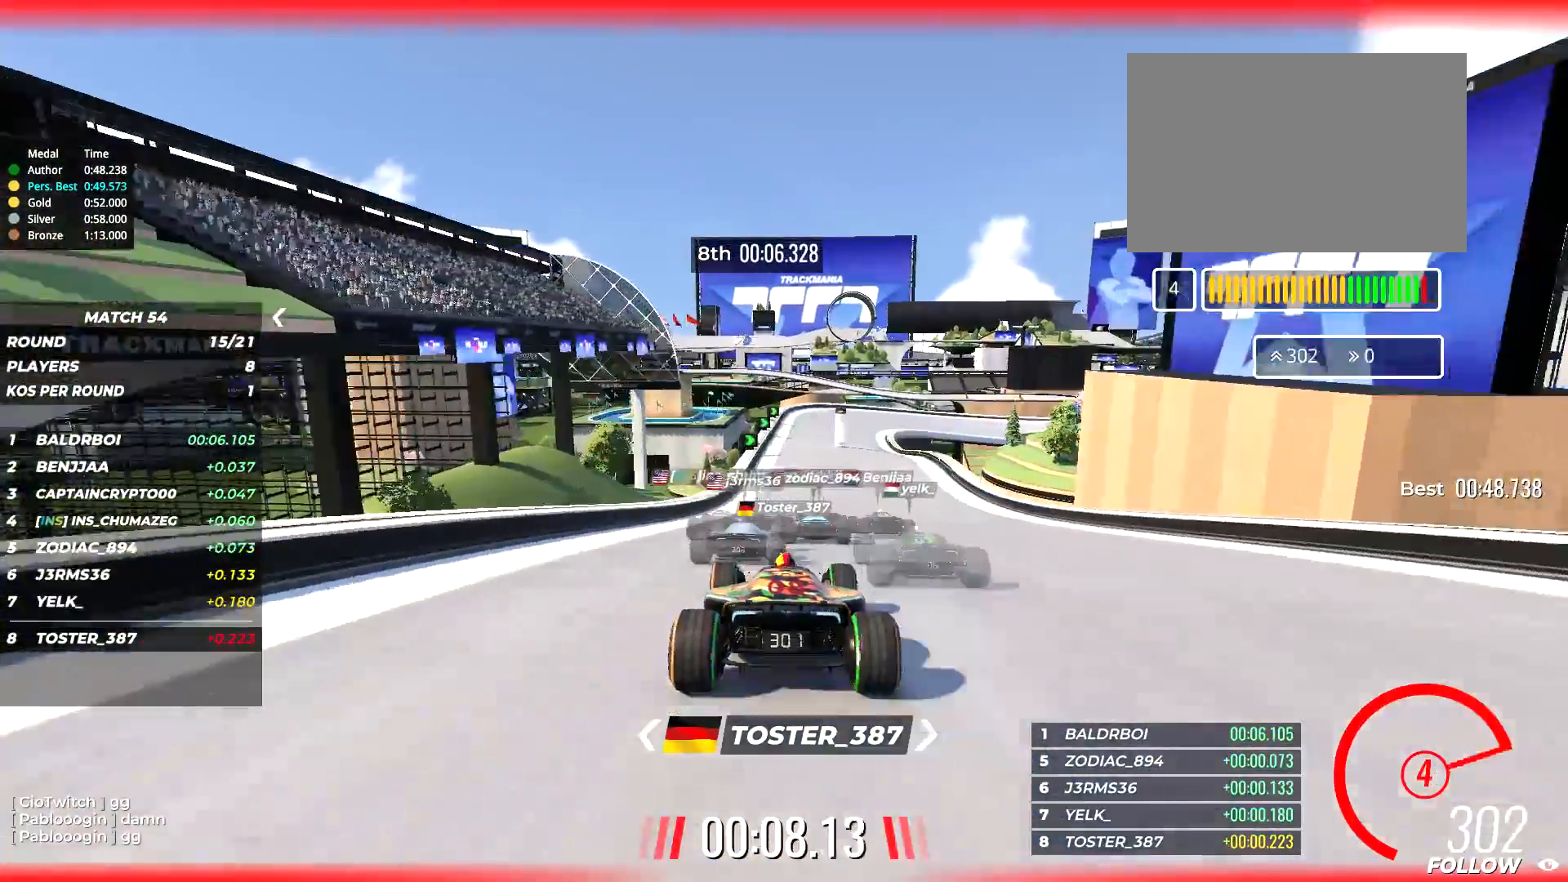
{"keys": ["up"], "events": []}
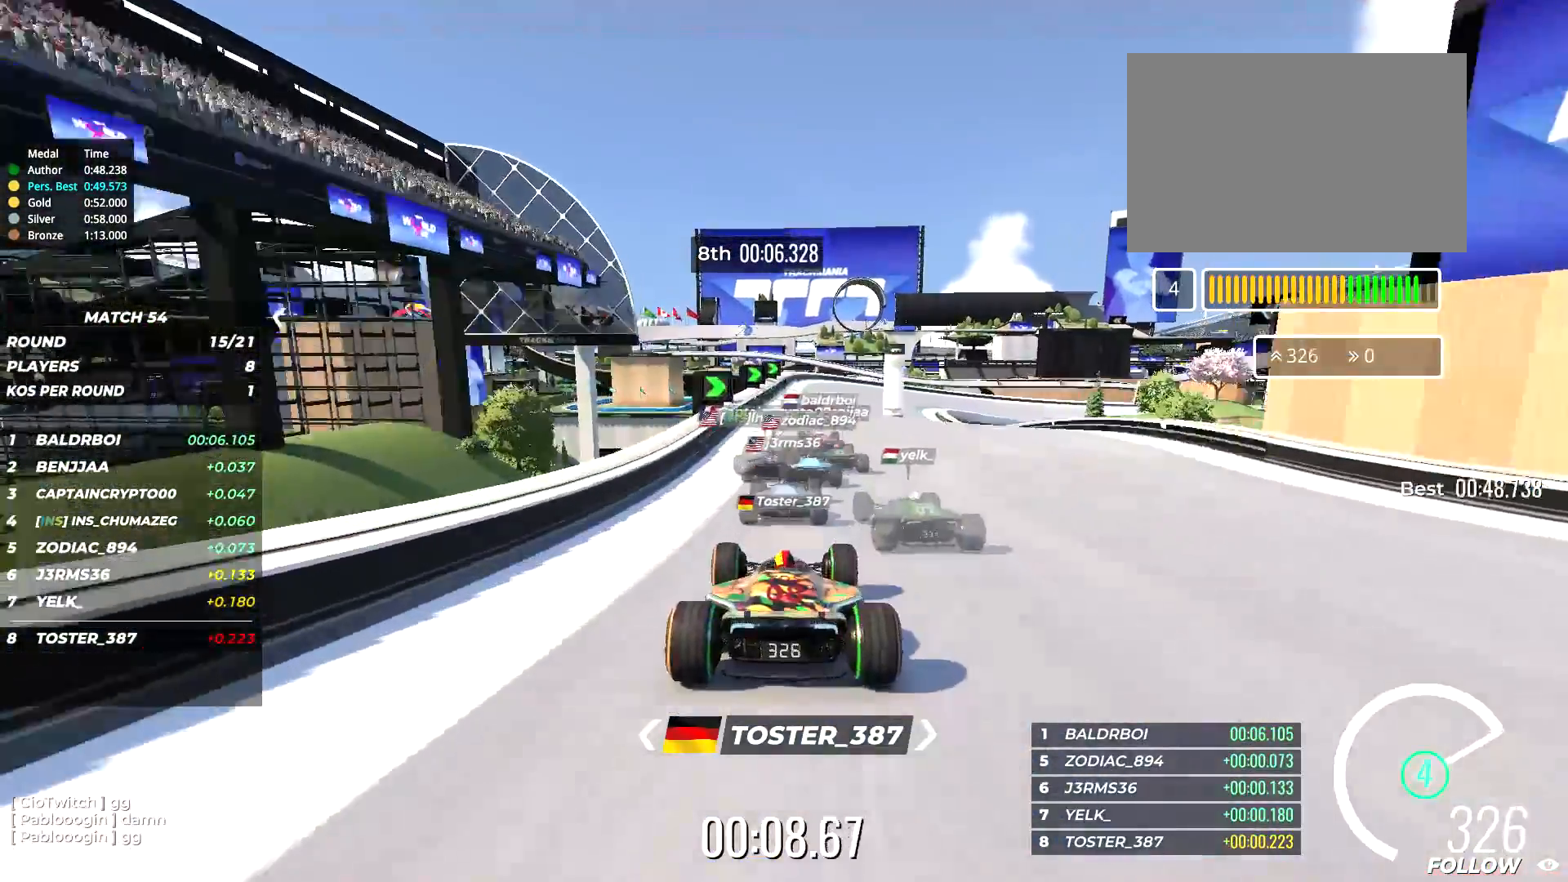
{"keys": ["right", "up"], "events": [[134, "right", "down"]]}
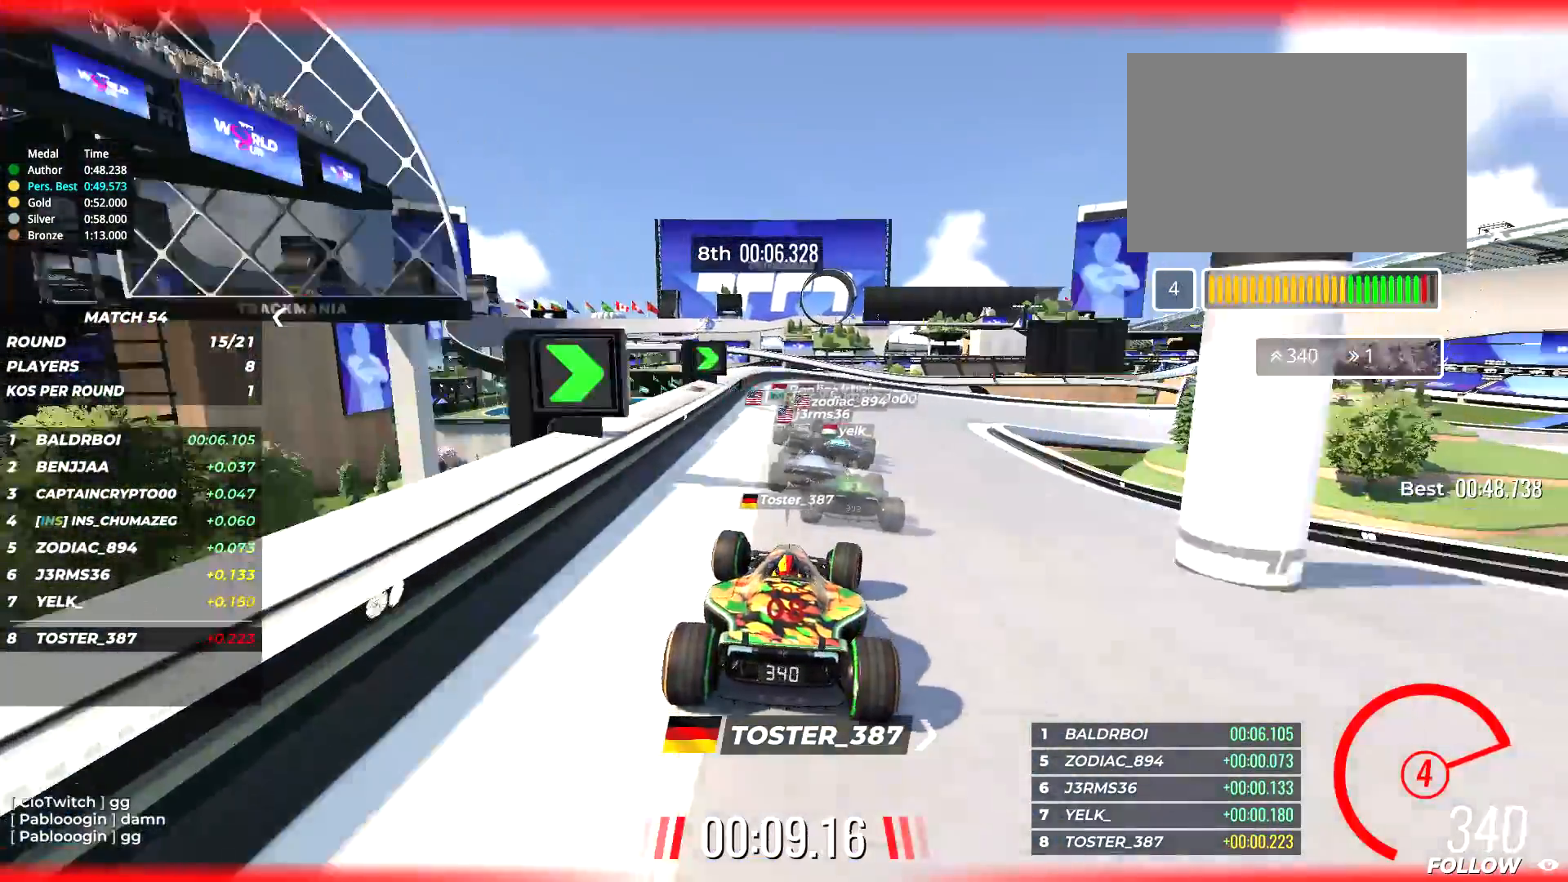
{"keys": ["right", "up"], "events": []}
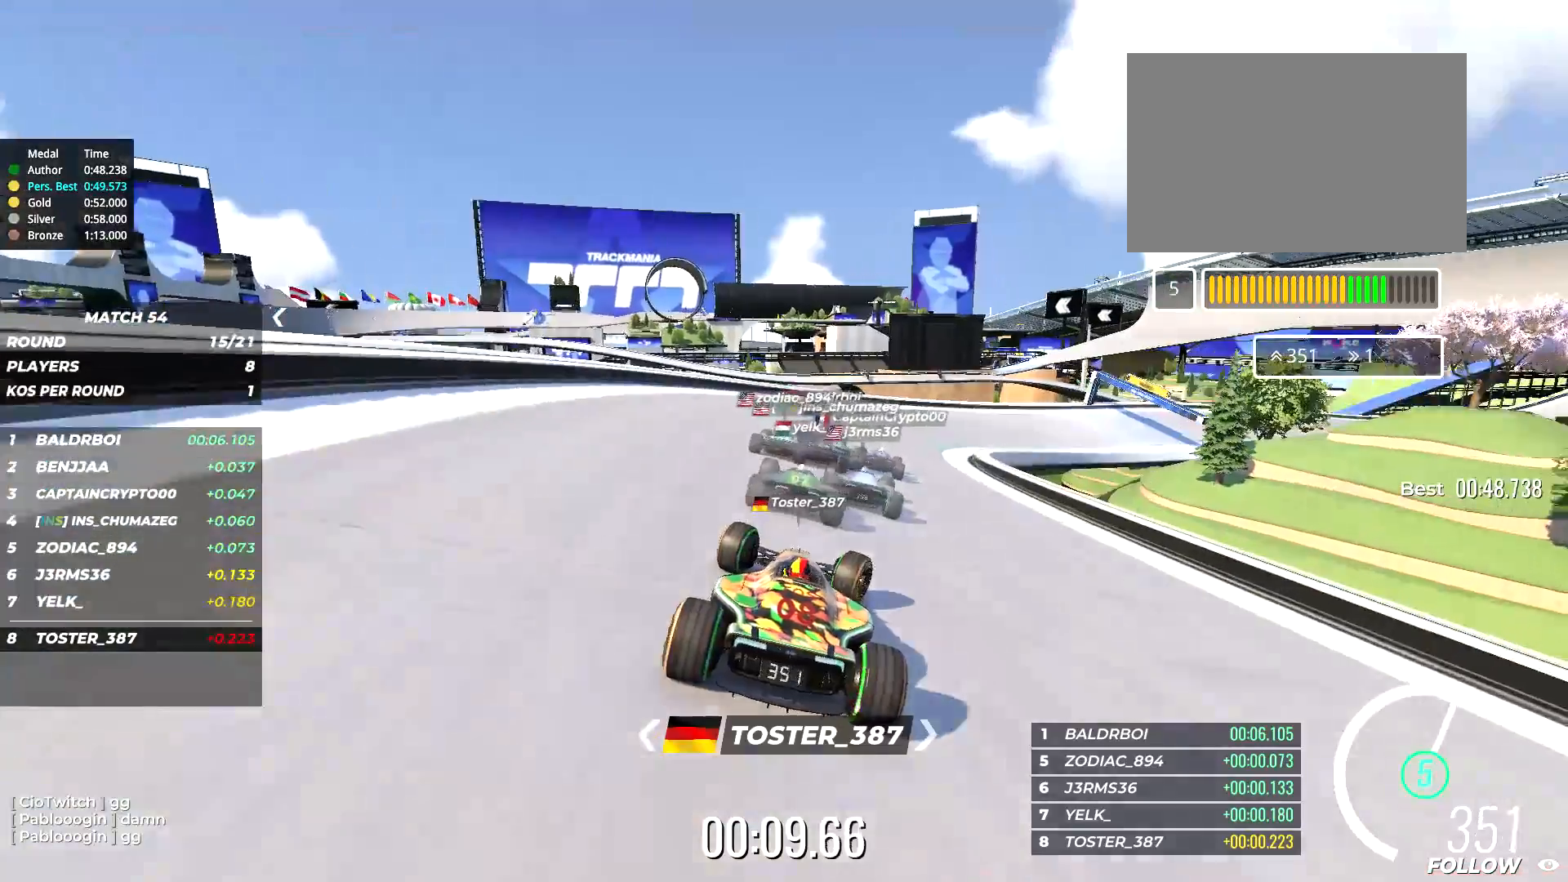
{"keys": ["right", "up"], "events": []}
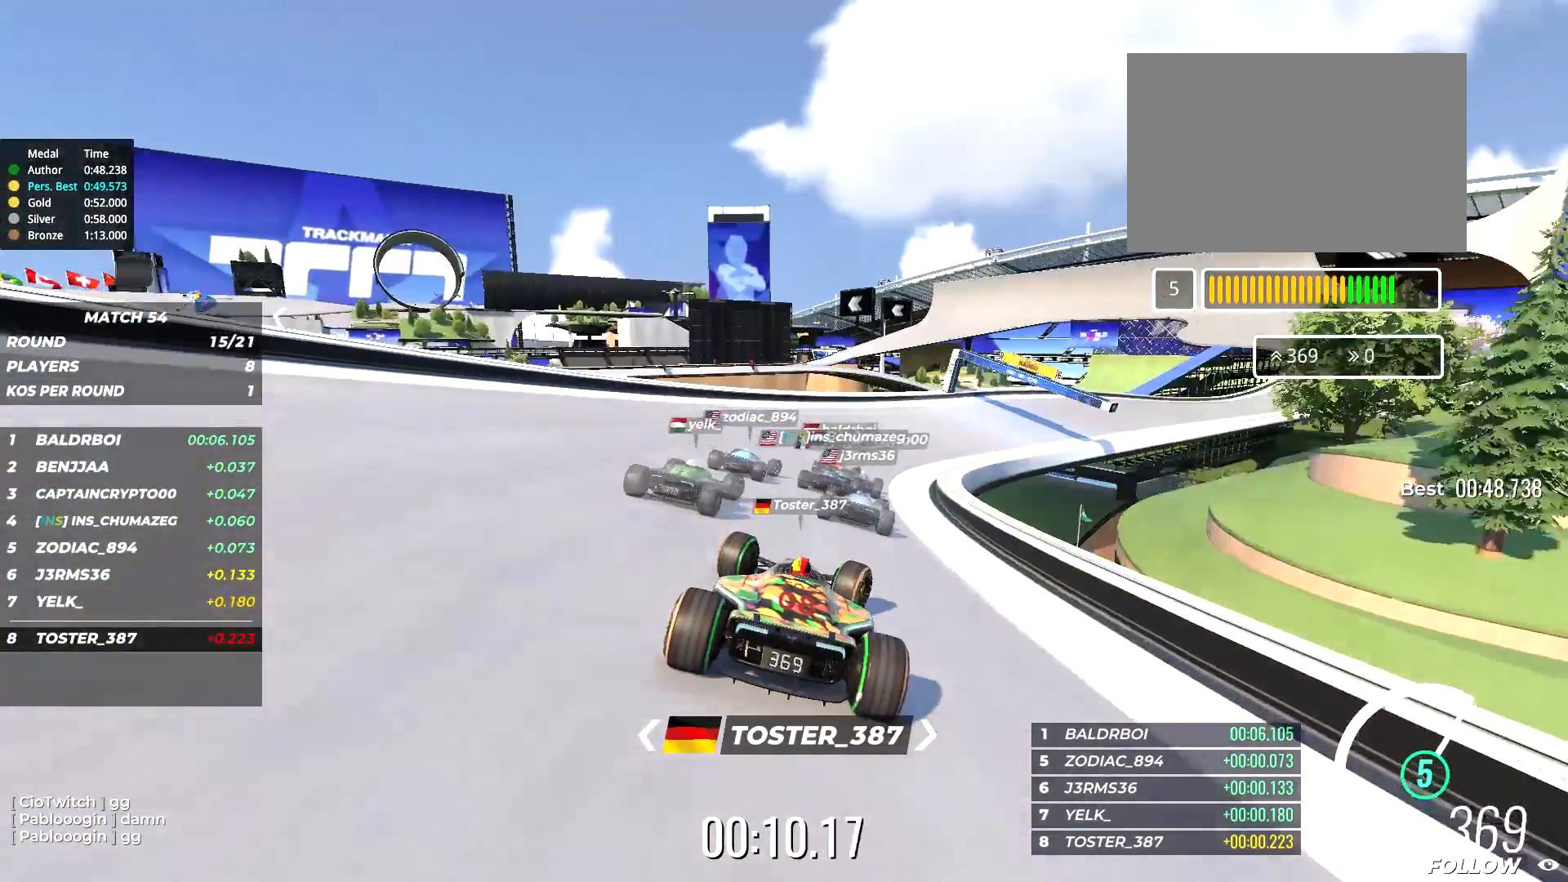
{"keys": ["right", "up"], "events": []}
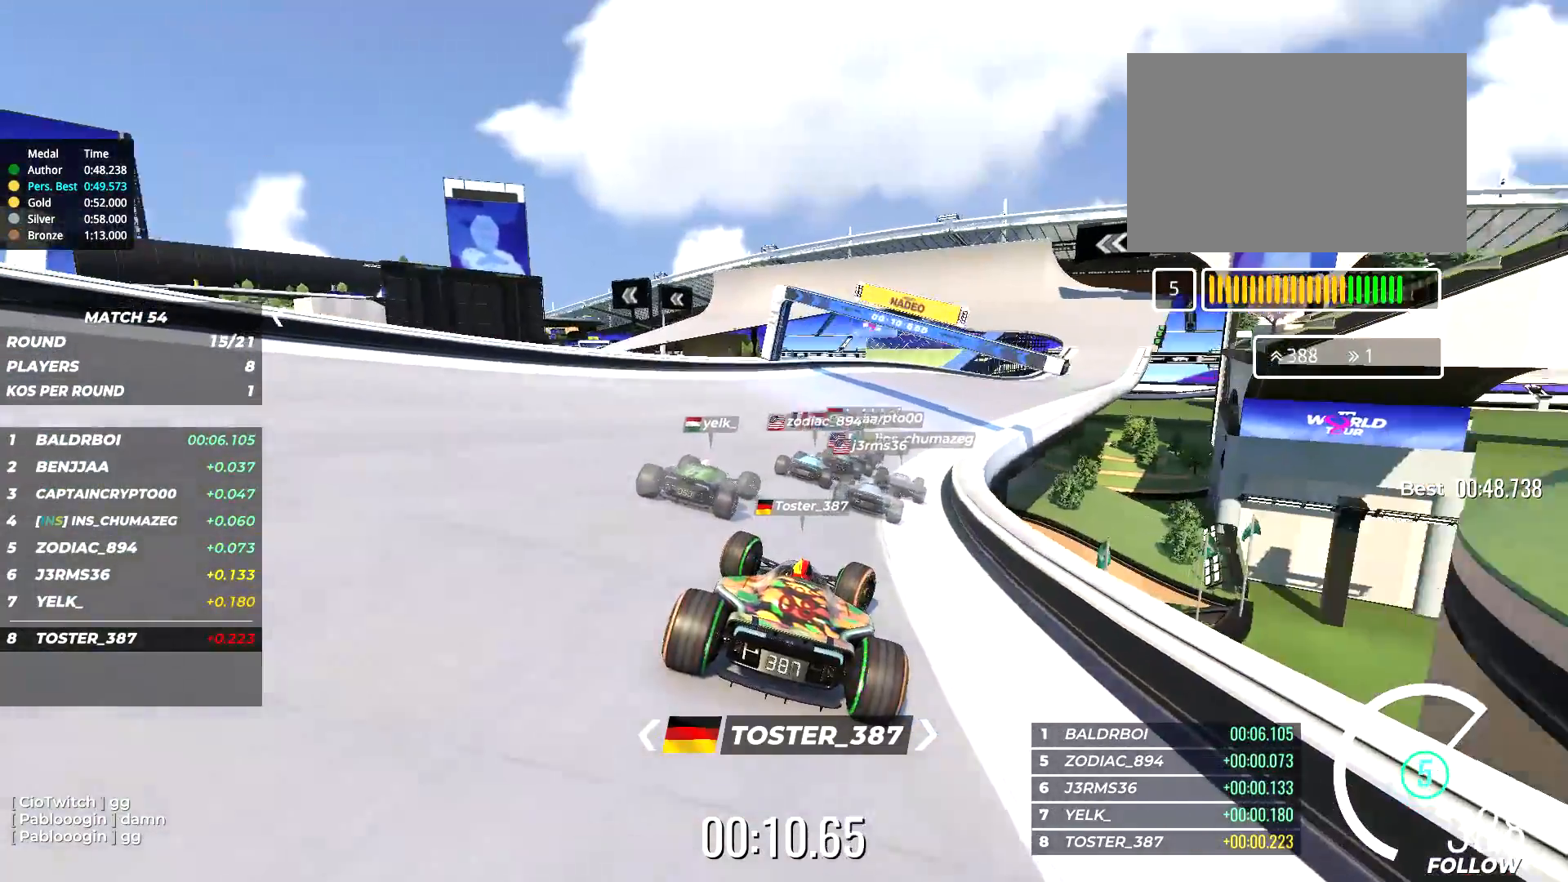
{"keys": ["right", "up"], "events": []}
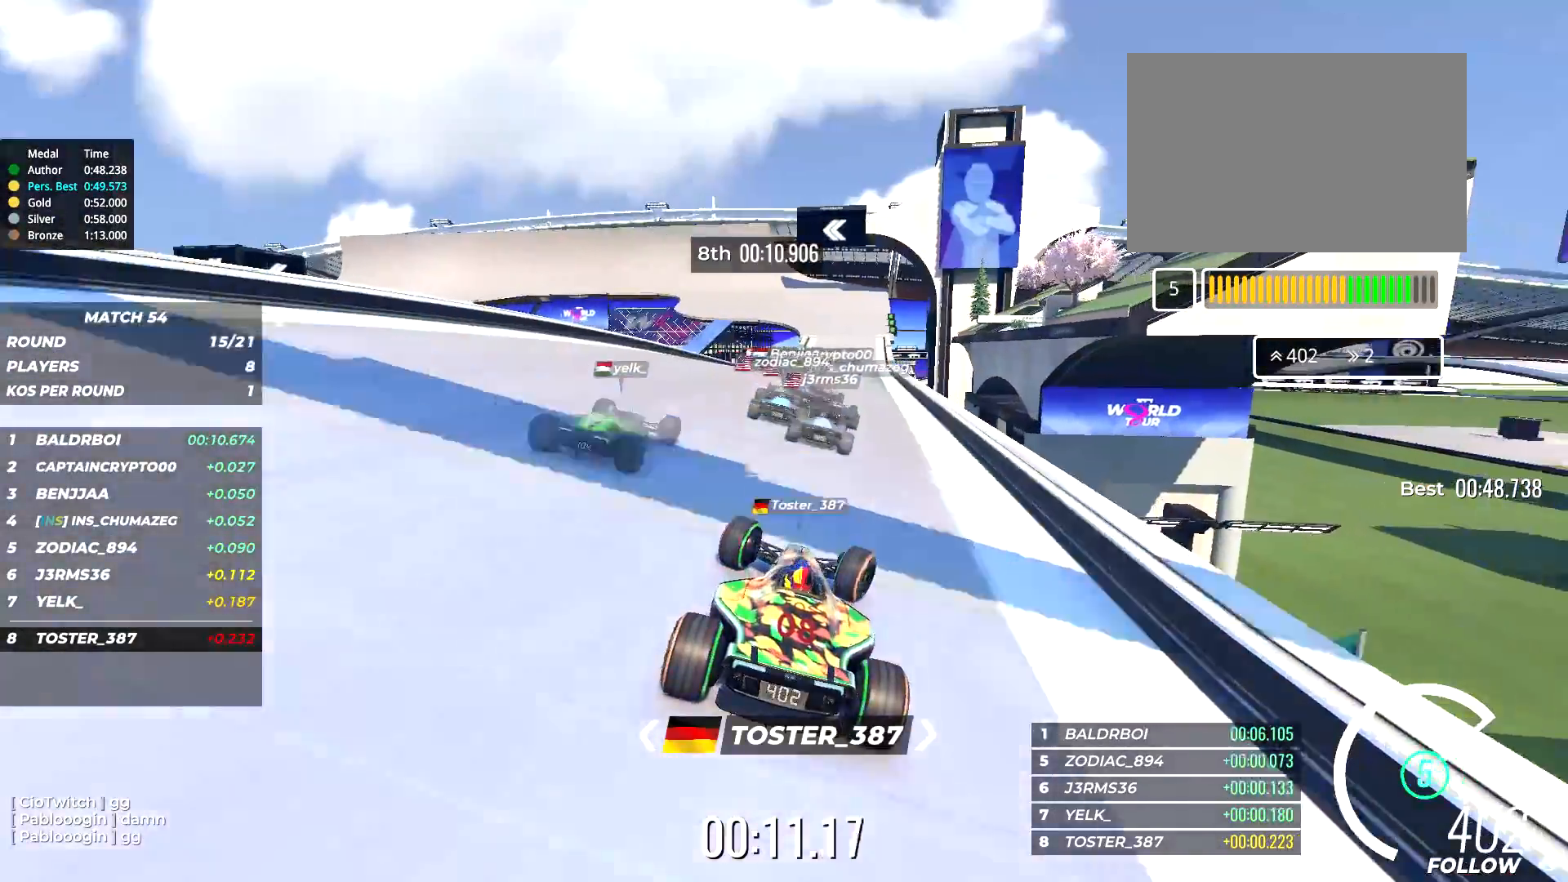
{"keys": ["left", "up"], "events": [[167, "right", "up"], [350, "left", "down"]]}